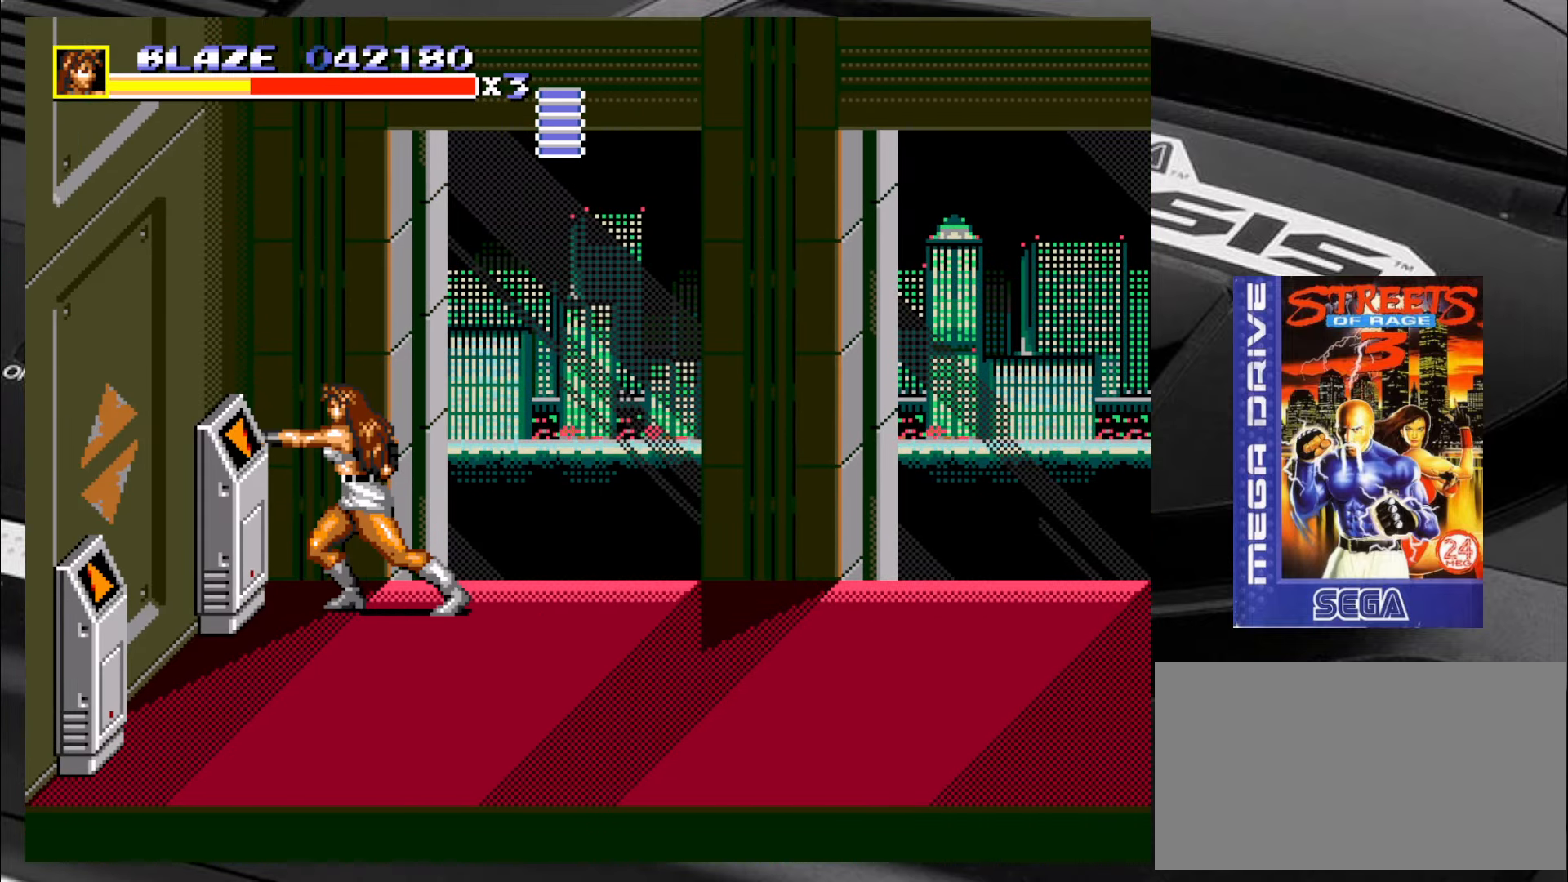
Gameplay with a controller (arcade stick); each line is a JSON object with the inputs held at the frame after it. "events" lists button and stick changes between this image and that frame as [ms after this image, input, new state], when the widget could be followed in between. Not read: L3 R3 SQUARE TRIANGLE.
{"buttons": [], "left_stick": "down-left", "events": [[50, "CIRCLE", "up"], [383, "left_stick", "down"], [433, "left_stick", "down-left"]]}
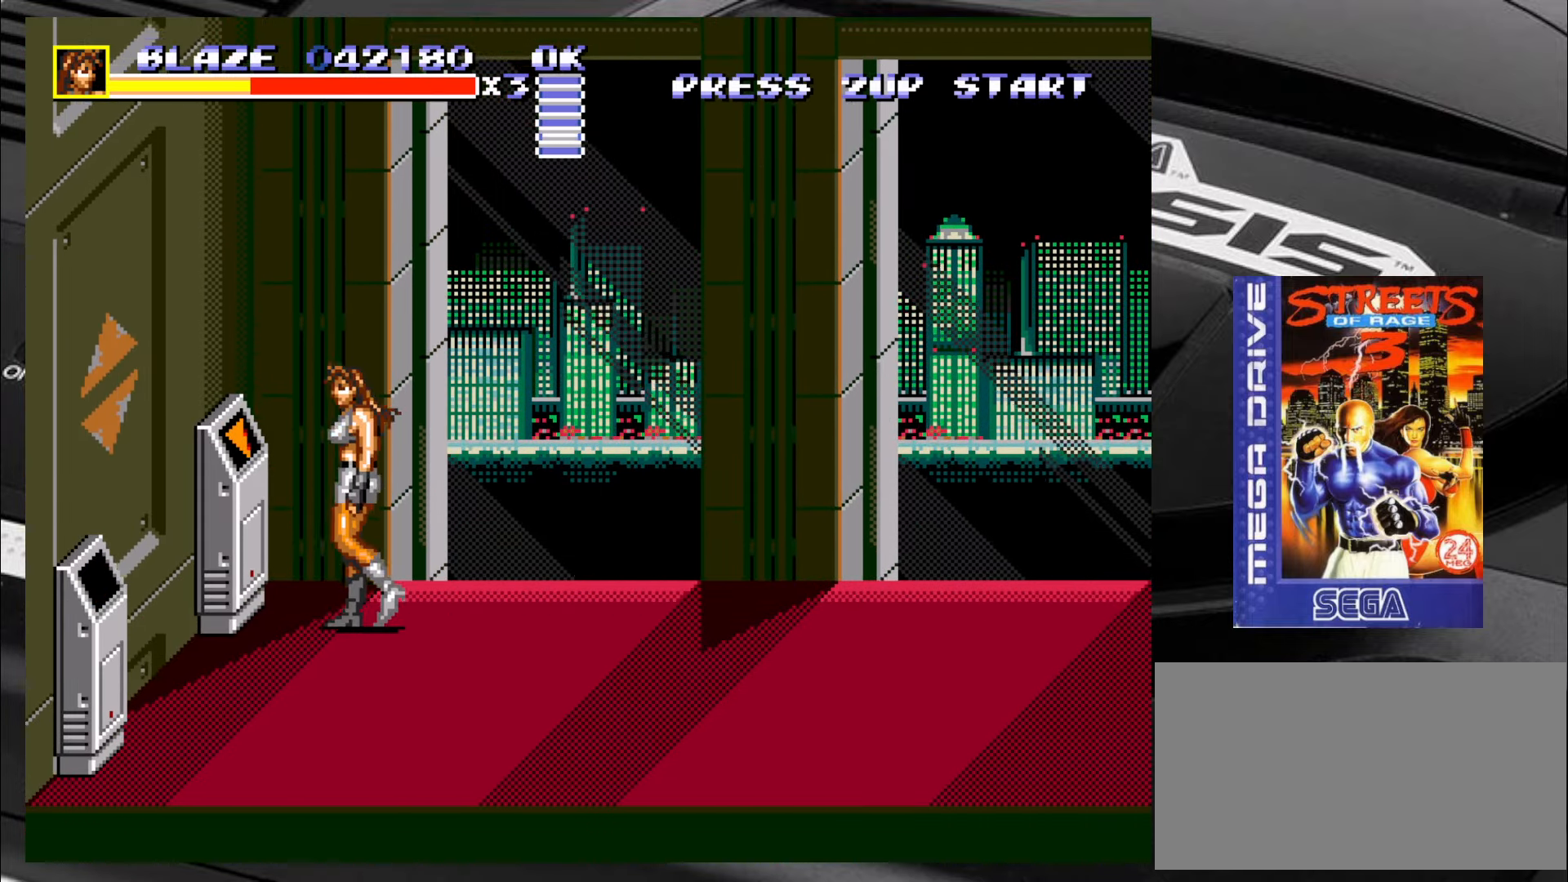
{"buttons": [], "left_stick": "down-right", "events": [[300, "left_stick", "down-right"]]}
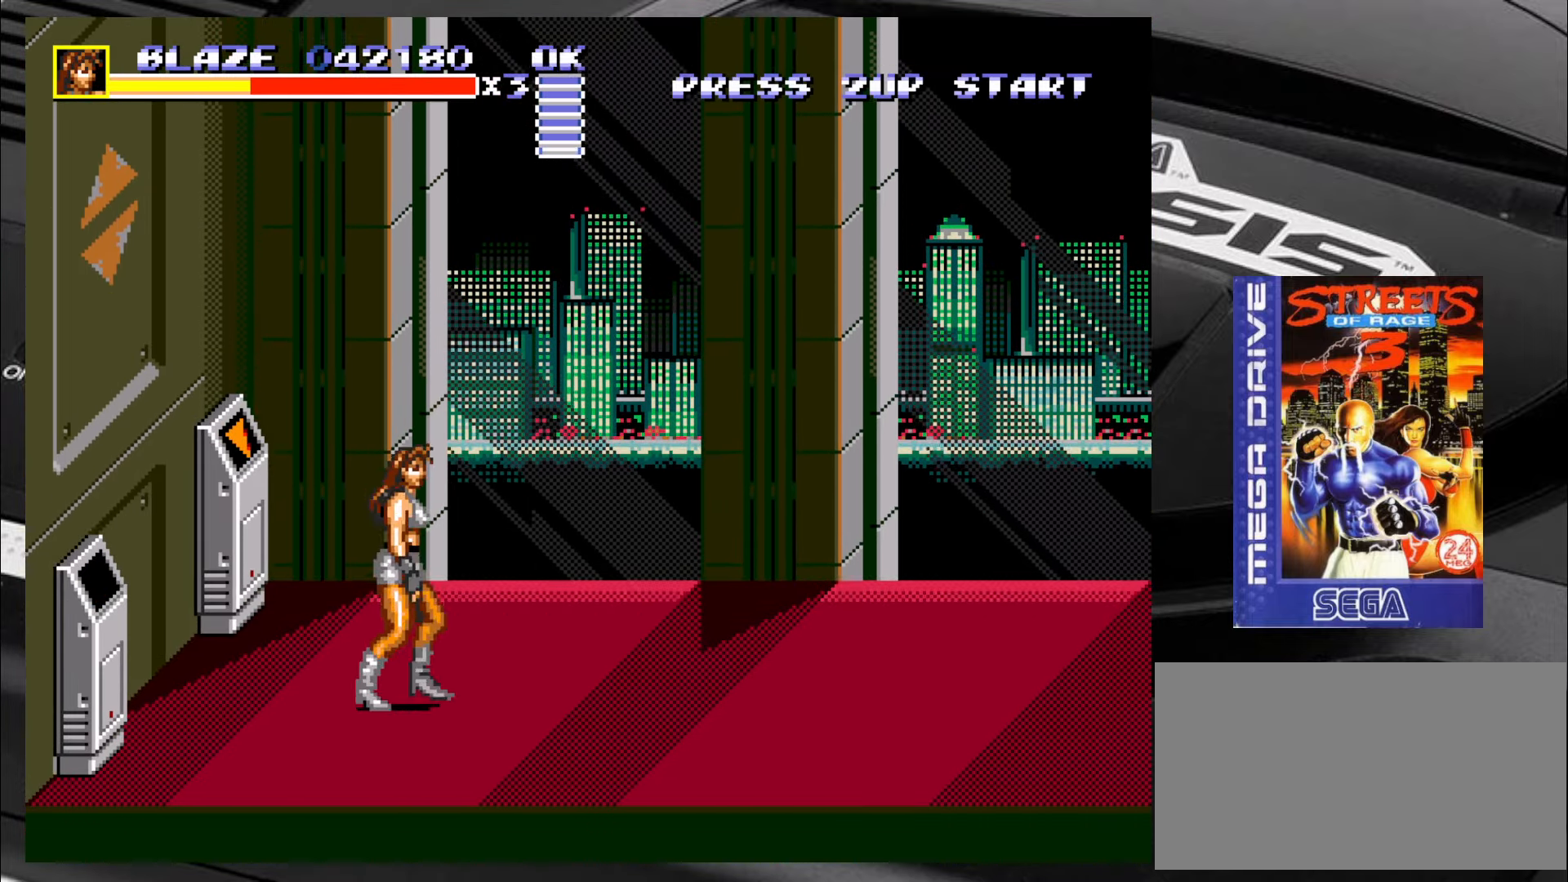
{"buttons": [], "left_stick": "right", "events": [[50, "left_stick", "right"]]}
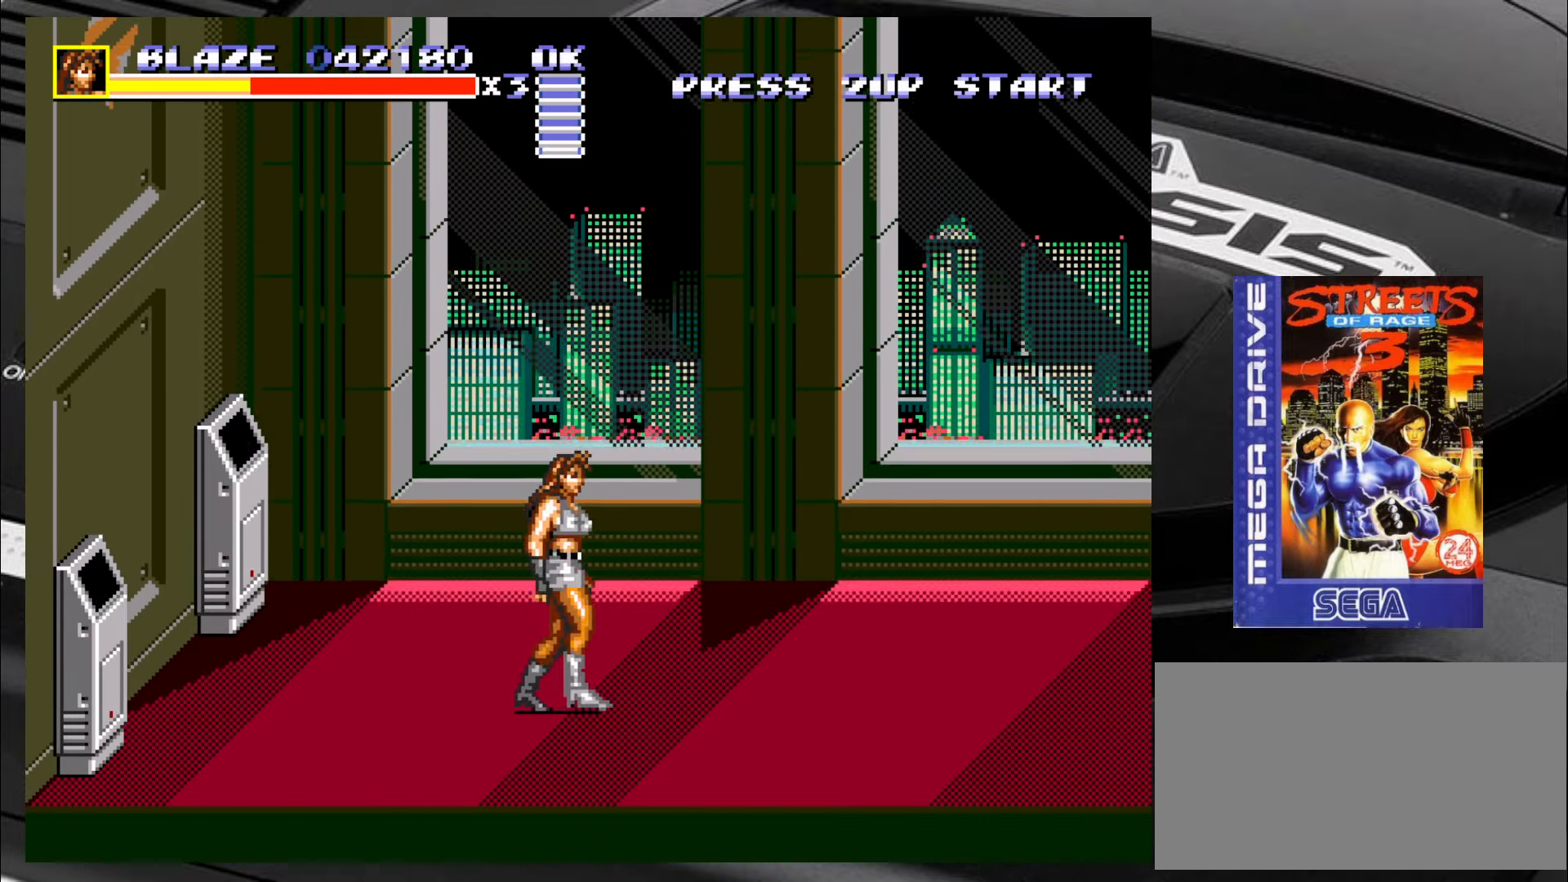
{"buttons": [], "left_stick": "right", "events": [[83, "R2", "down"], [166, "R2", "up"], [283, "CIRCLE", "down"], [333, "CIRCLE", "up"], [416, "CIRCLE", "down"], [450, "CIRCLE", "up"]]}
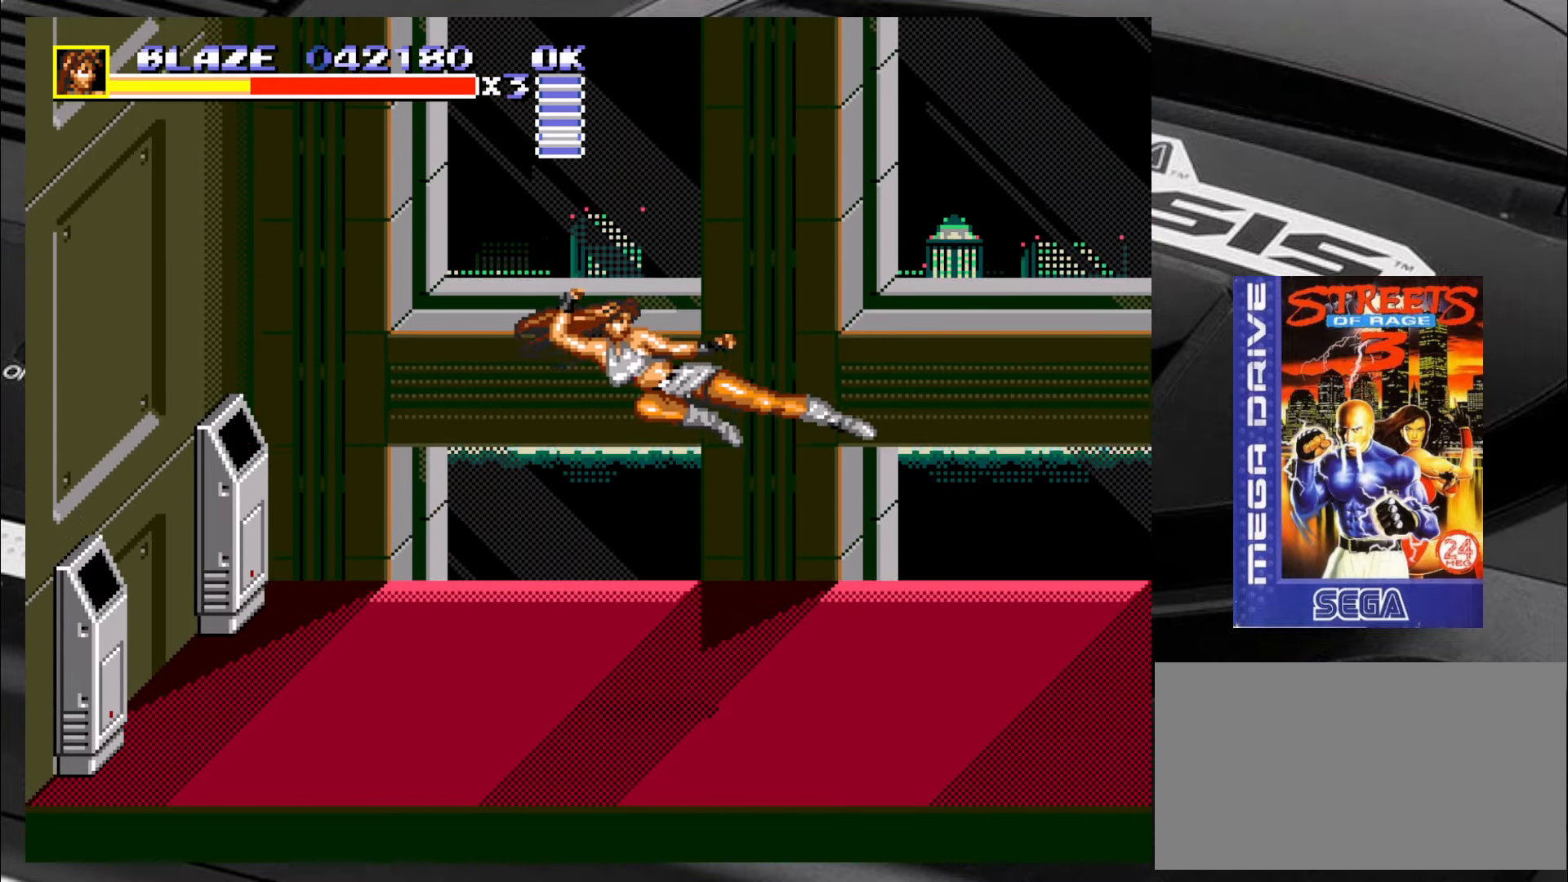
{"buttons": [], "left_stick": "right", "events": [[33, "CIRCLE", "down"], [116, "CIRCLE", "up"]]}
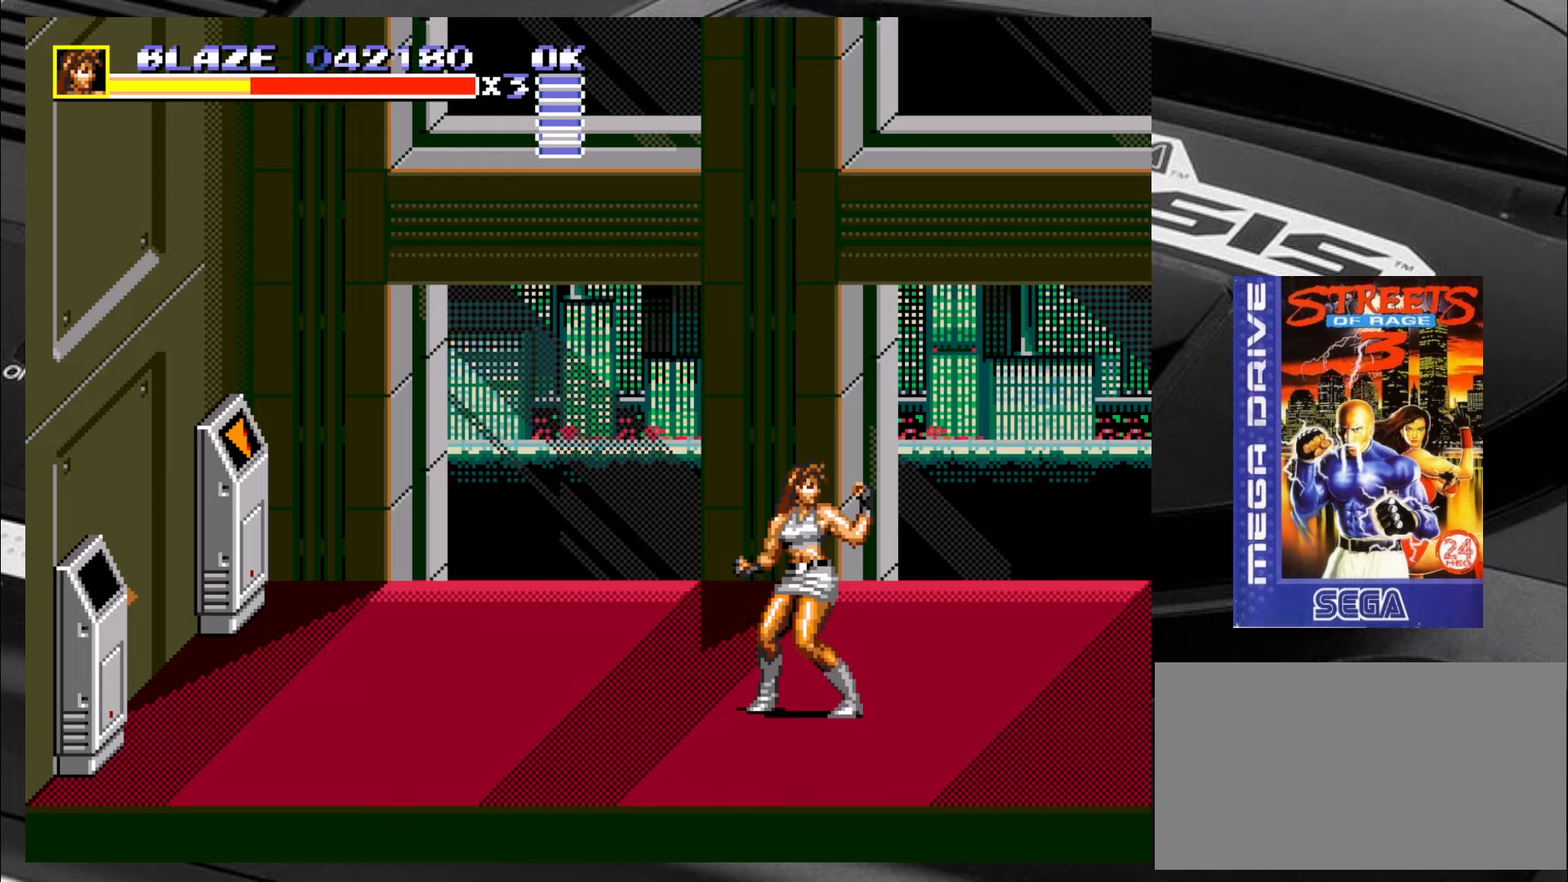
{"buttons": [], "left_stick": "center", "events": [[350, "left_stick", "center"]]}
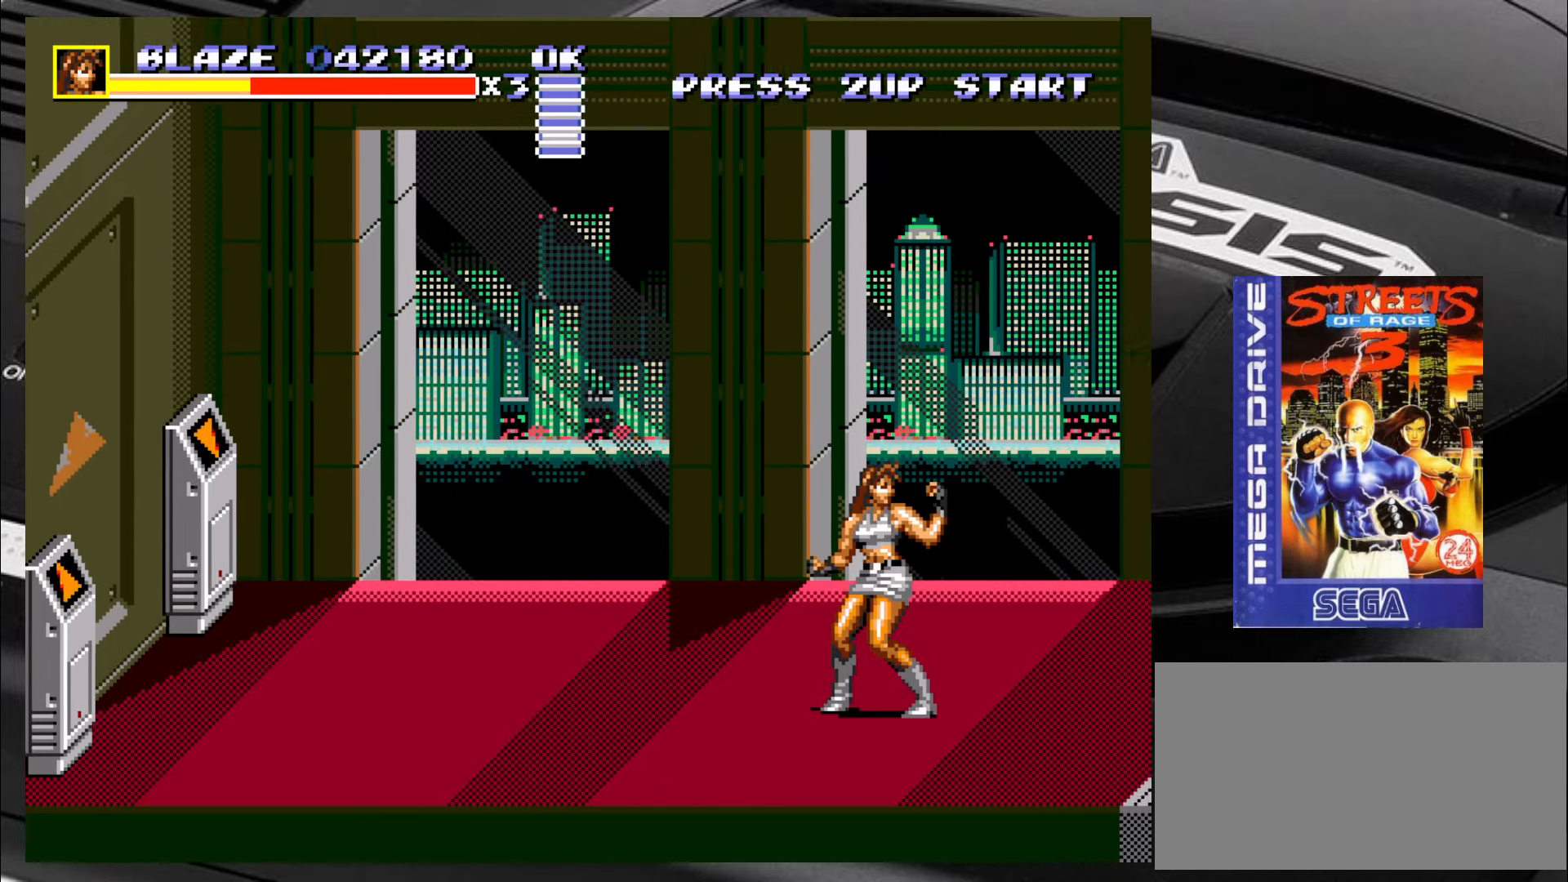
{"buttons": [], "left_stick": "right", "events": [[433, "left_stick", "right"]]}
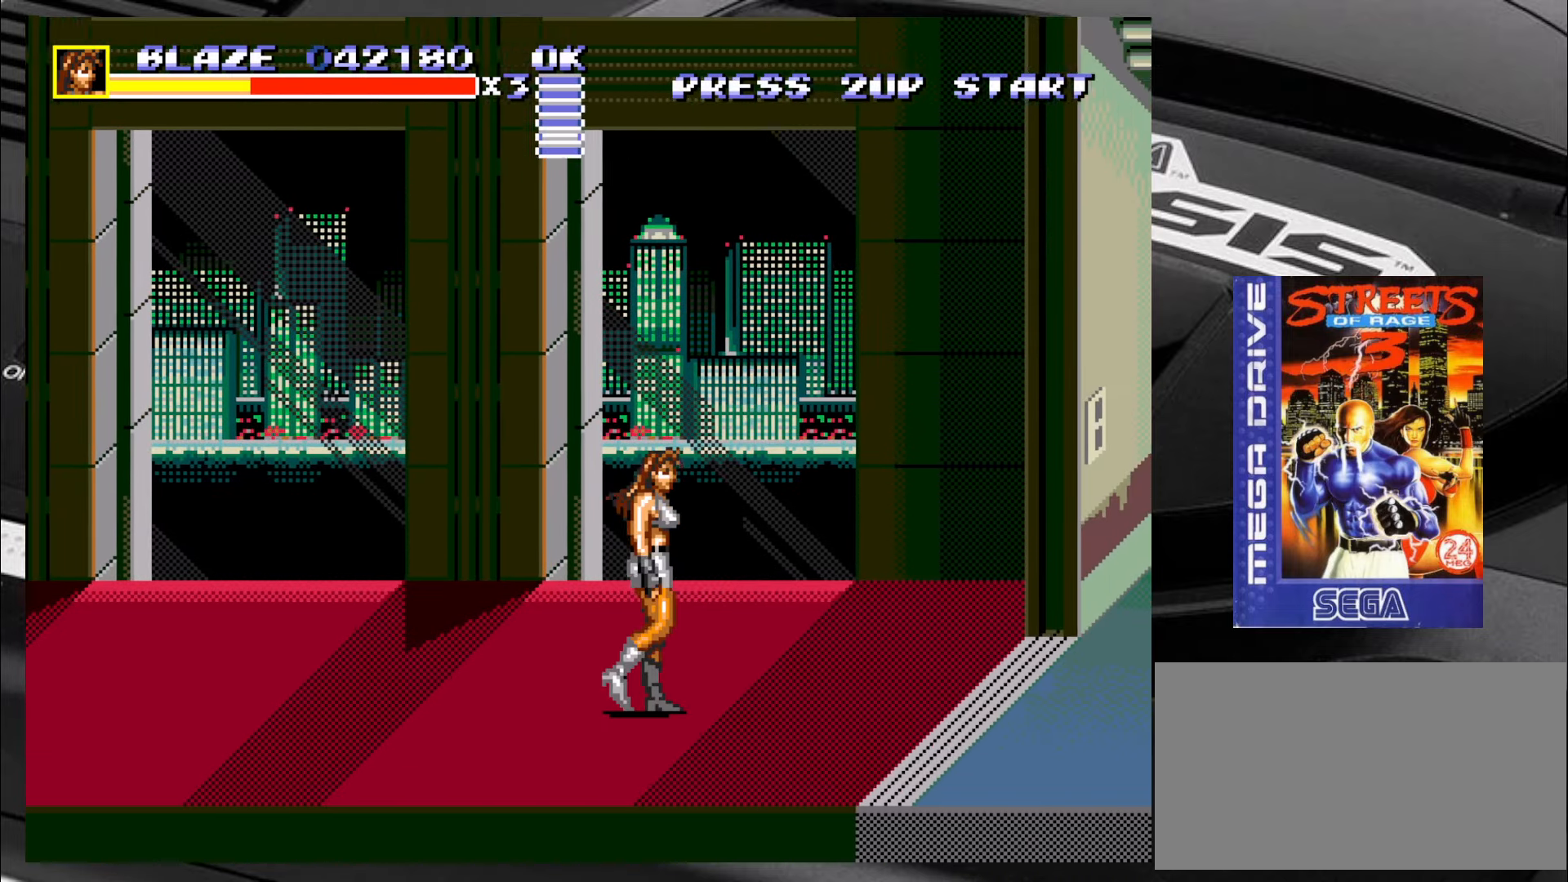
{"buttons": [], "left_stick": "right", "events": []}
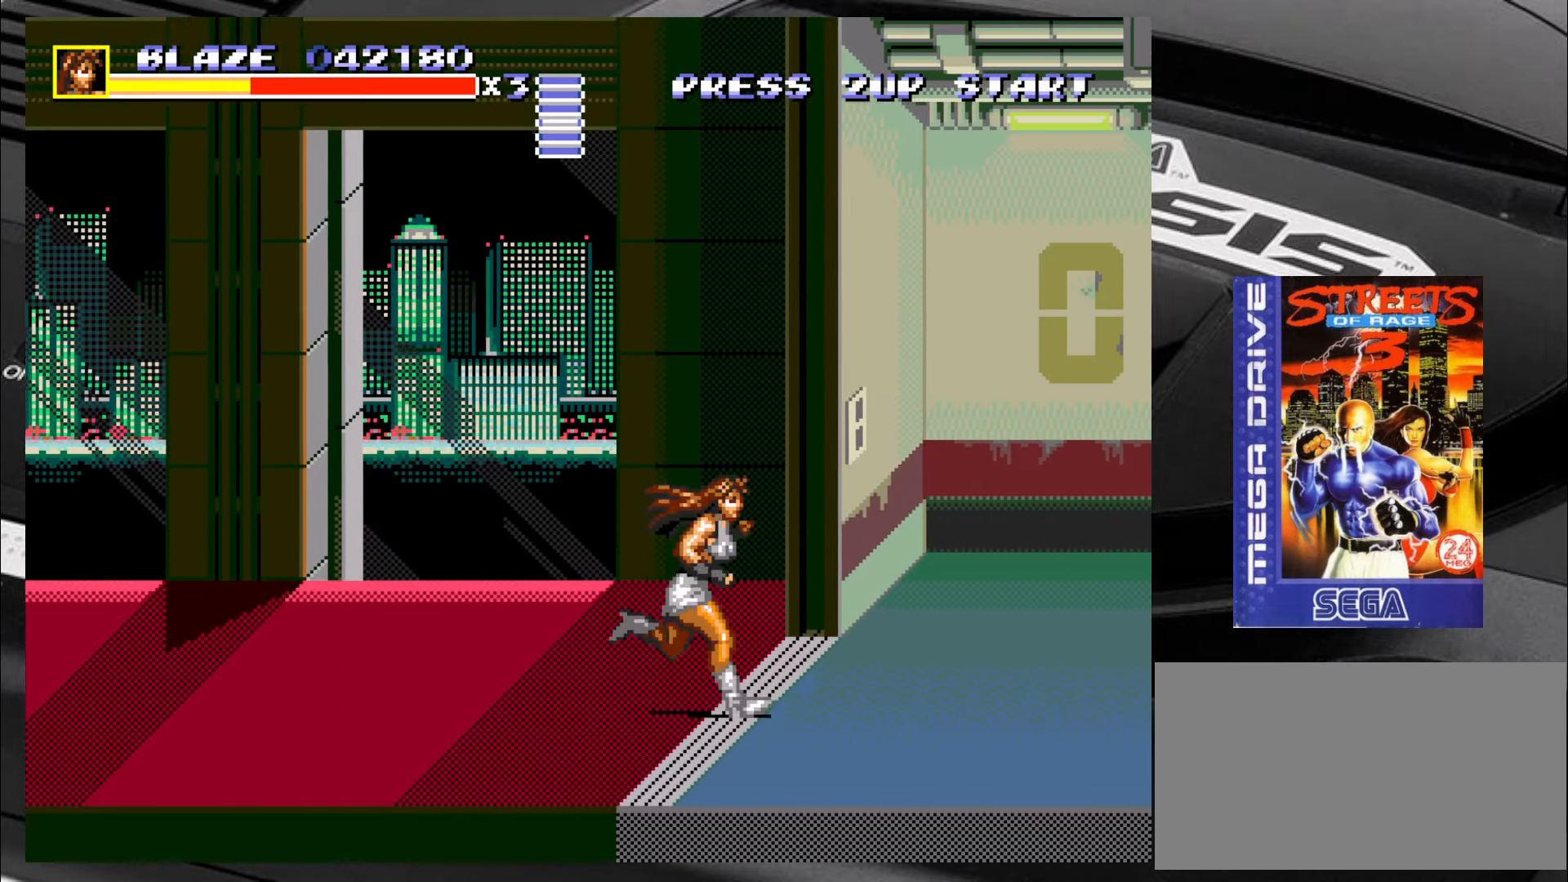
{"buttons": [], "left_stick": "up-right", "events": [[217, "left_stick", "up-right"]]}
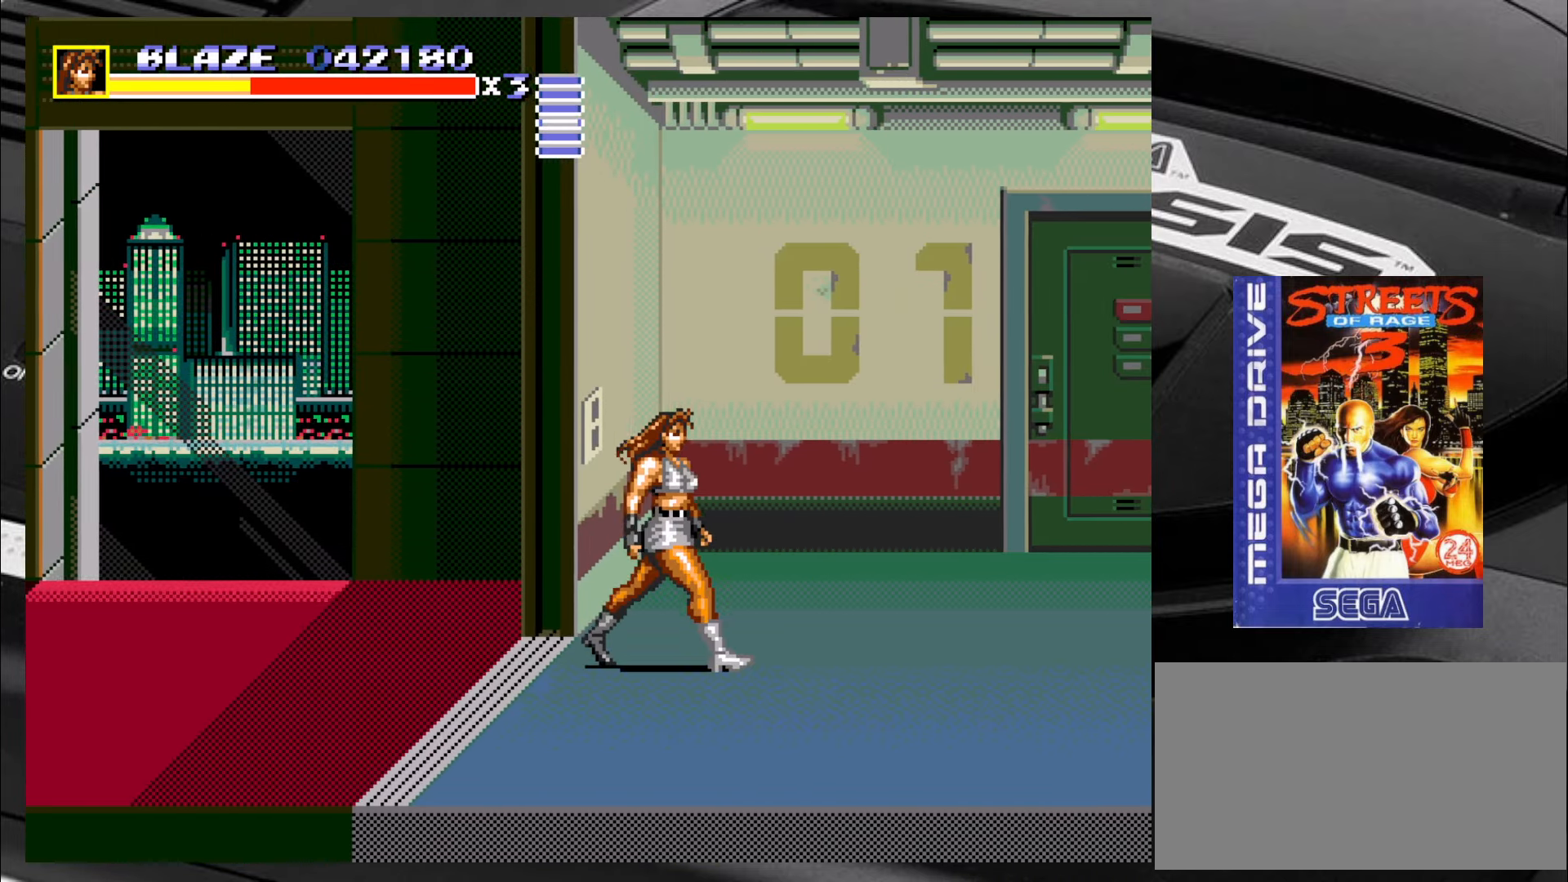
{"buttons": [], "left_stick": "right", "events": [[33, "left_stick", "right"], [383, "left_stick", "center"], [450, "left_stick", "right"]]}
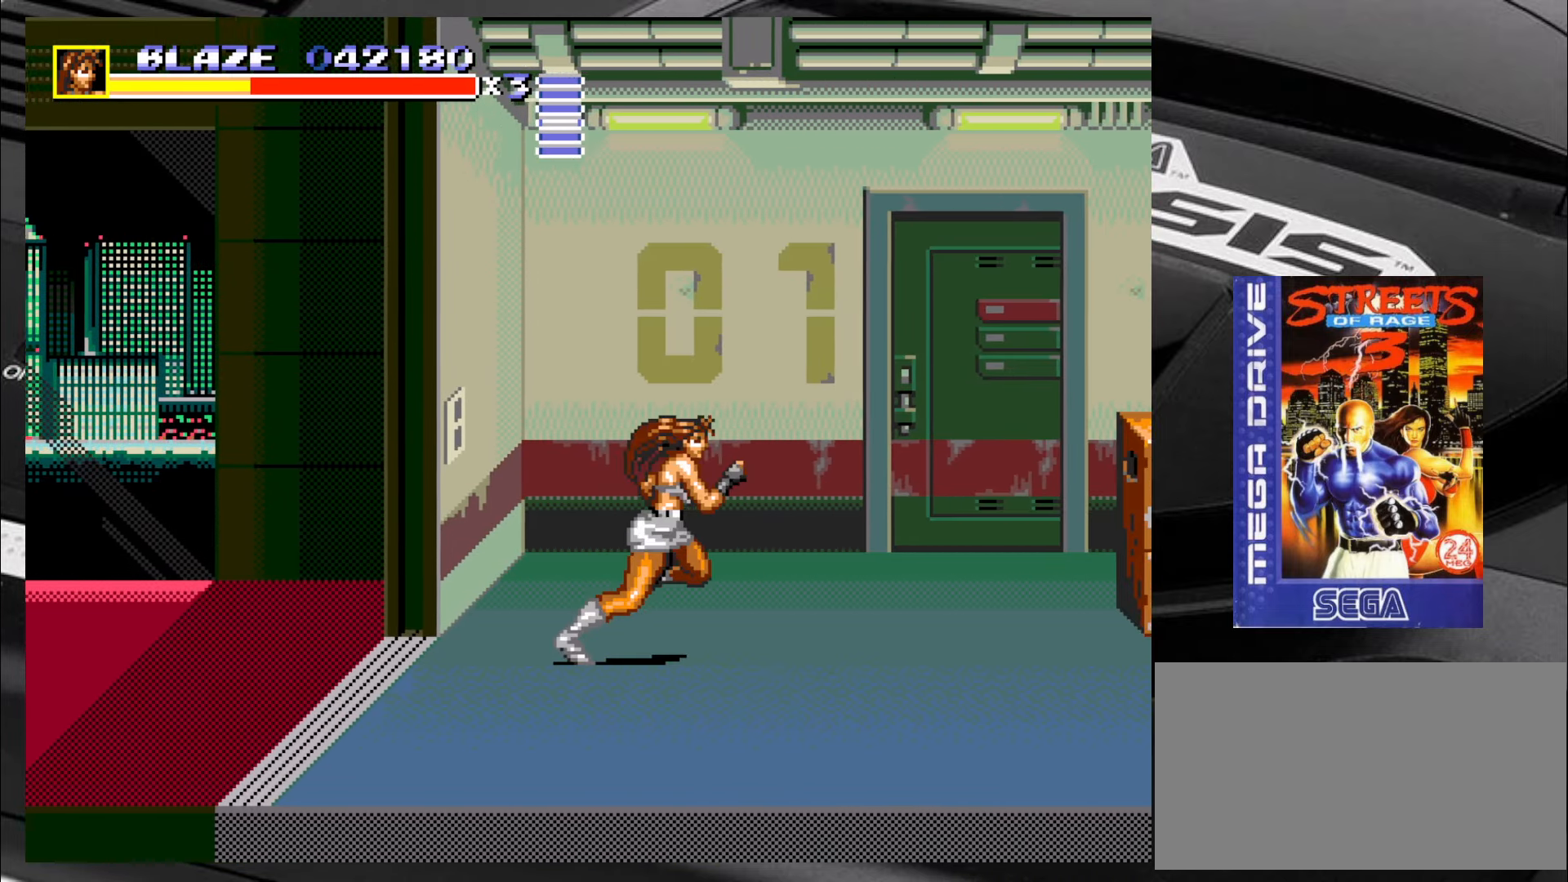
{"buttons": [], "left_stick": "up-right", "events": [[283, "left_stick", "up-right"]]}
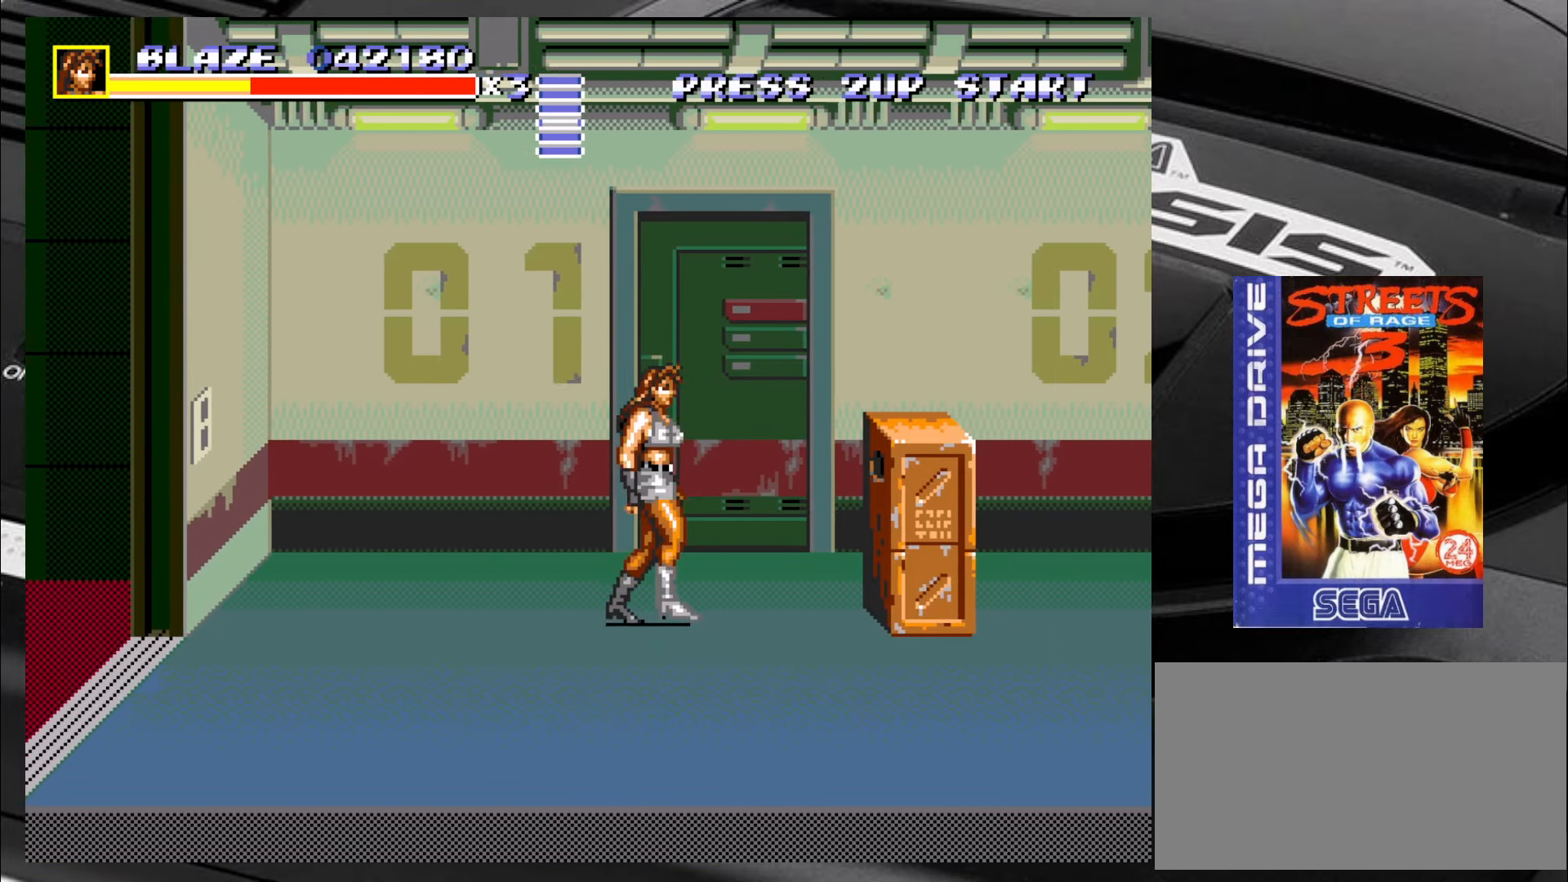
{"buttons": [], "left_stick": "right", "events": [[67, "CIRCLE", "down"], [67, "left_stick", "right"], [117, "CIRCLE", "up"], [200, "CIRCLE", "down"], [250, "CIRCLE", "up"]]}
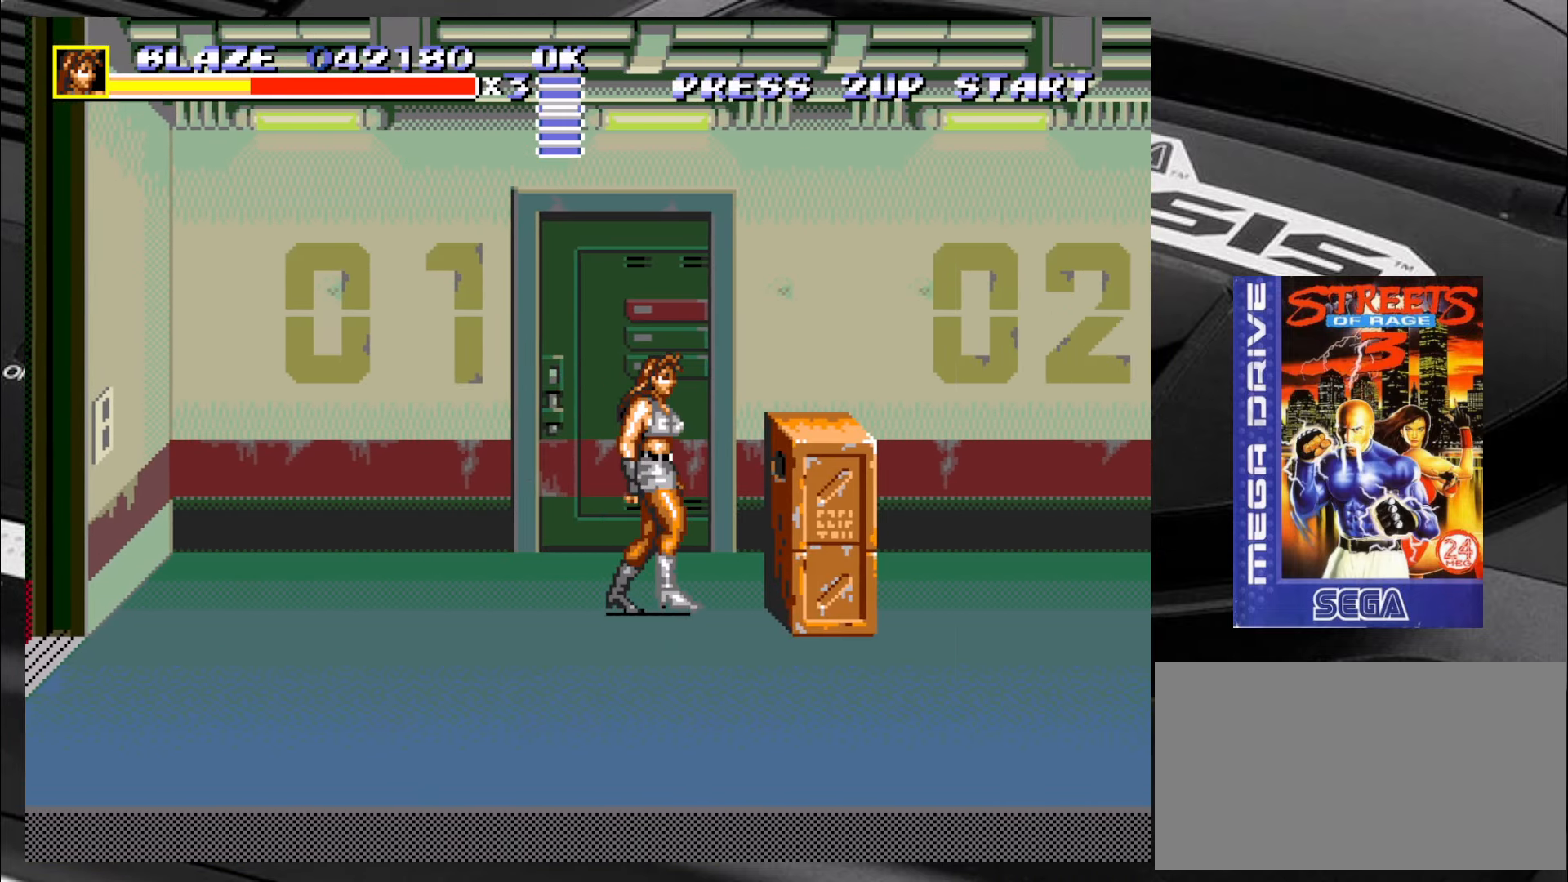
{"buttons": [], "left_stick": "right", "events": [[150, "CIRCLE", "down"], [183, "CIRCLE", "up"]]}
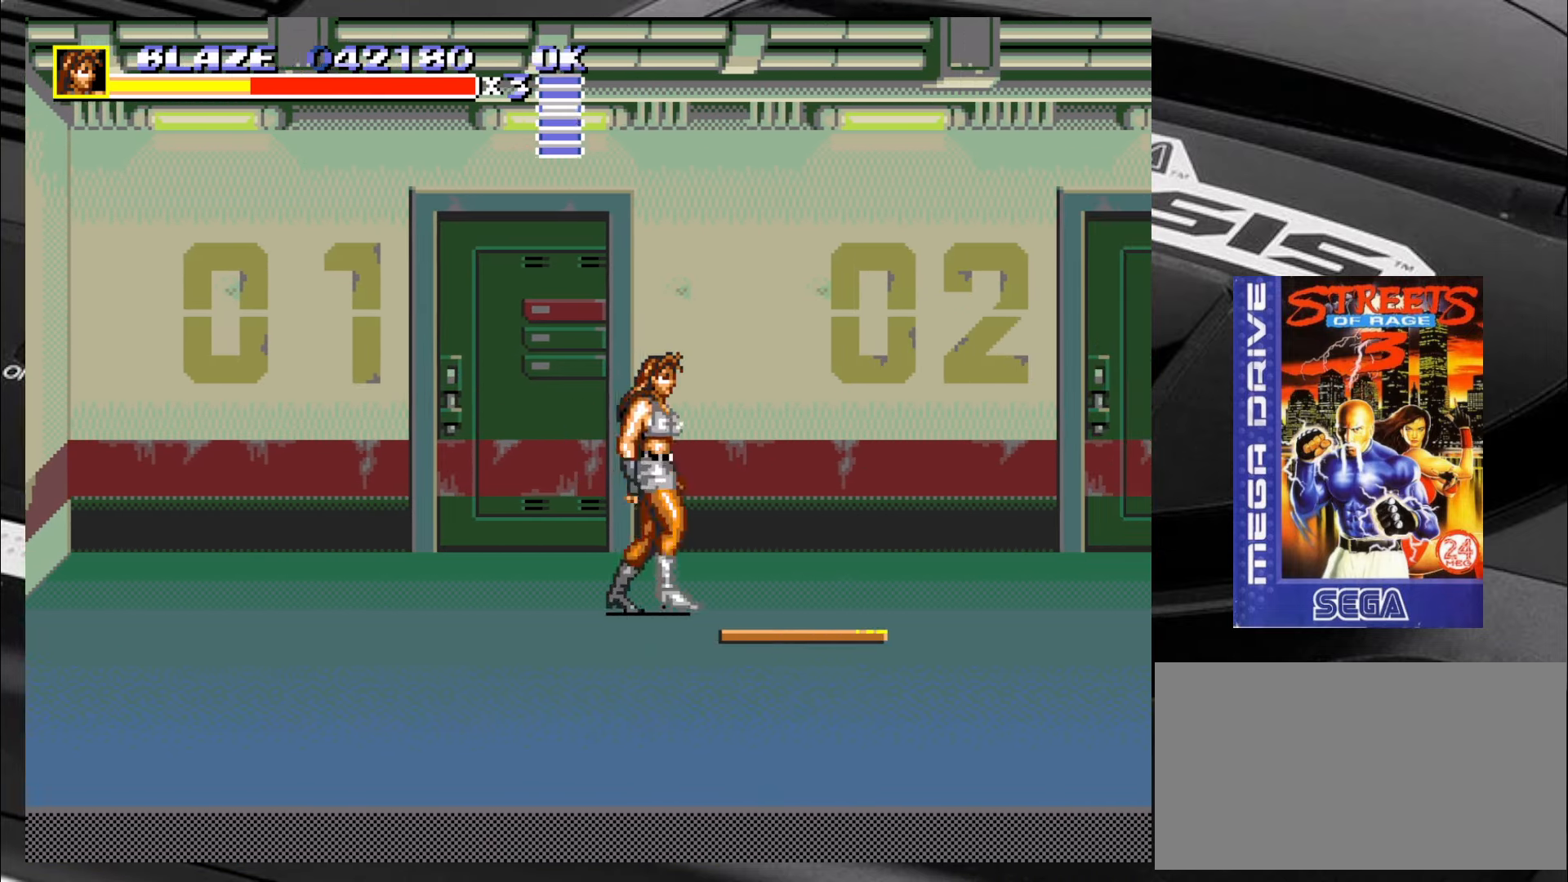
{"buttons": [], "left_stick": "right", "events": [[350, "left_stick", "down-right"], [467, "left_stick", "right"]]}
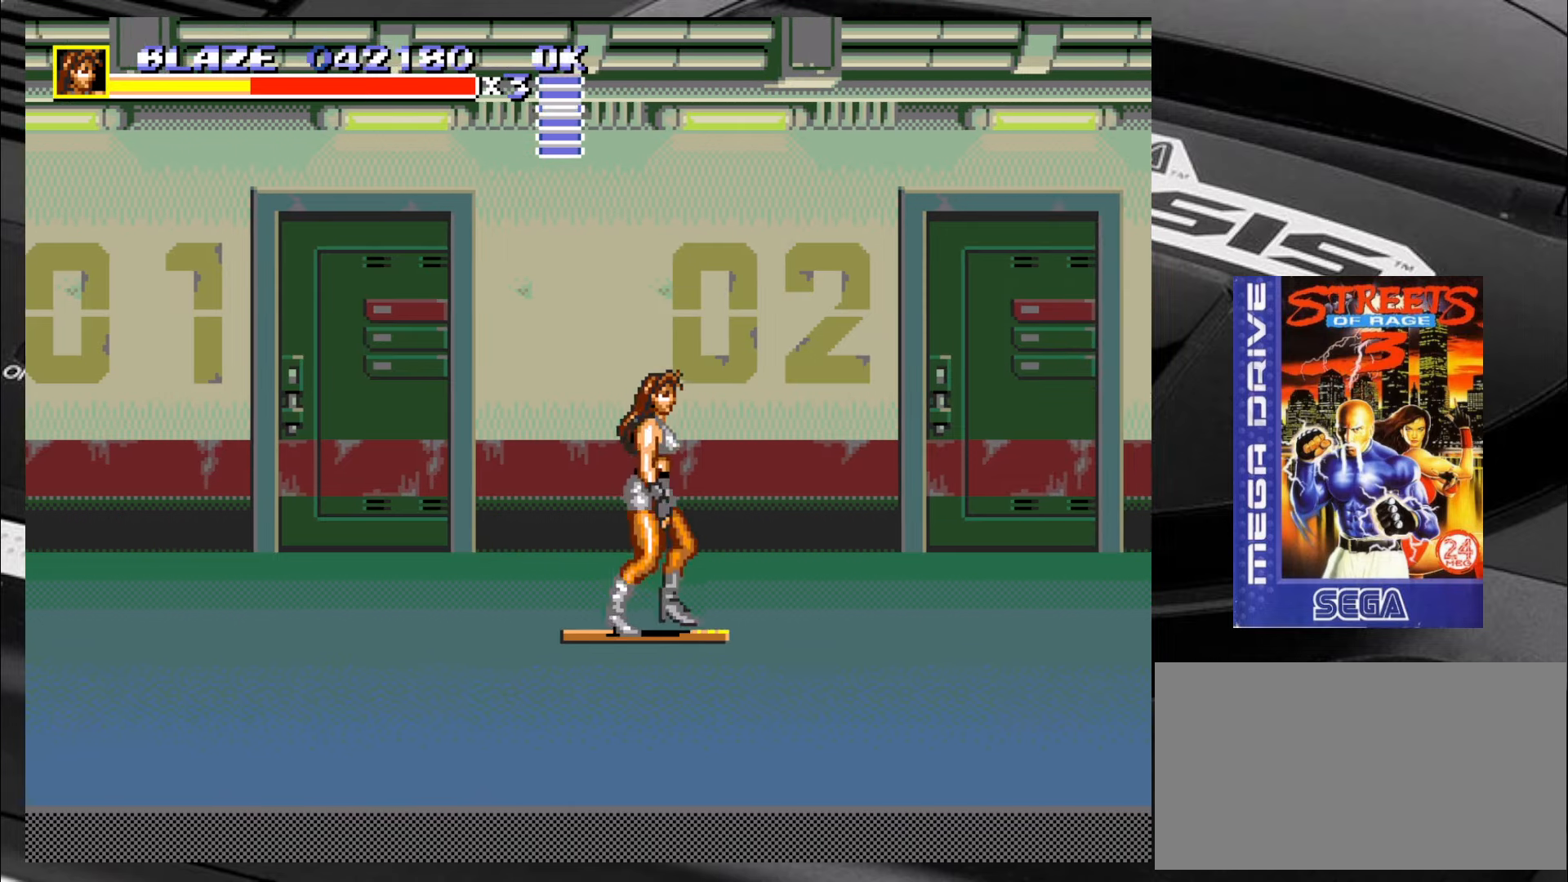
{"buttons": [], "left_stick": "right", "events": [[150, "CIRCLE", "down"], [184, "CIRCLE", "up"]]}
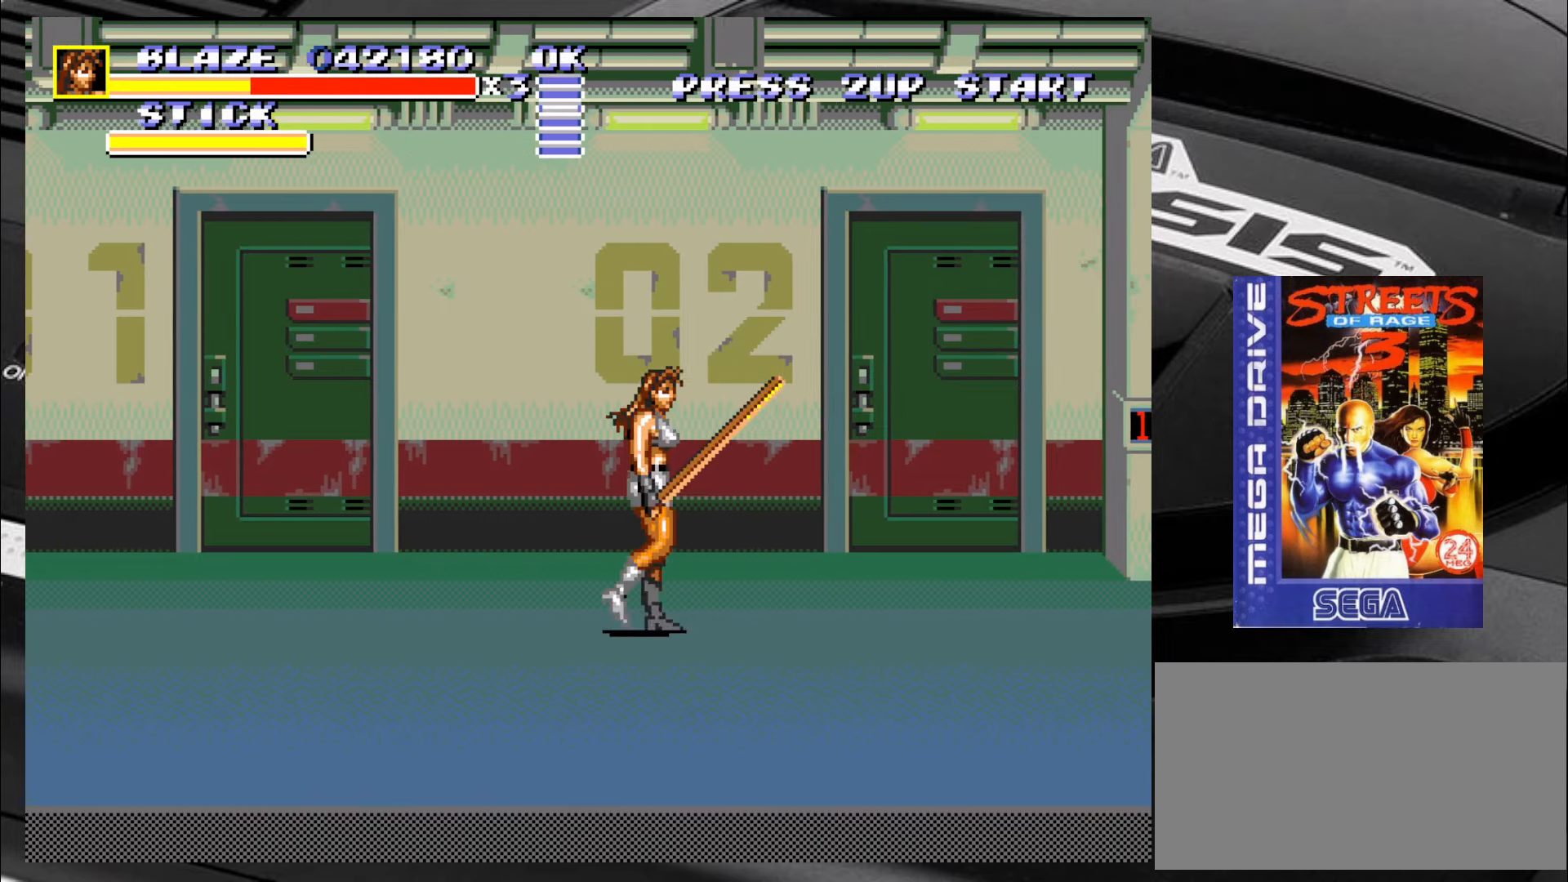
{"buttons": [], "left_stick": "right", "events": []}
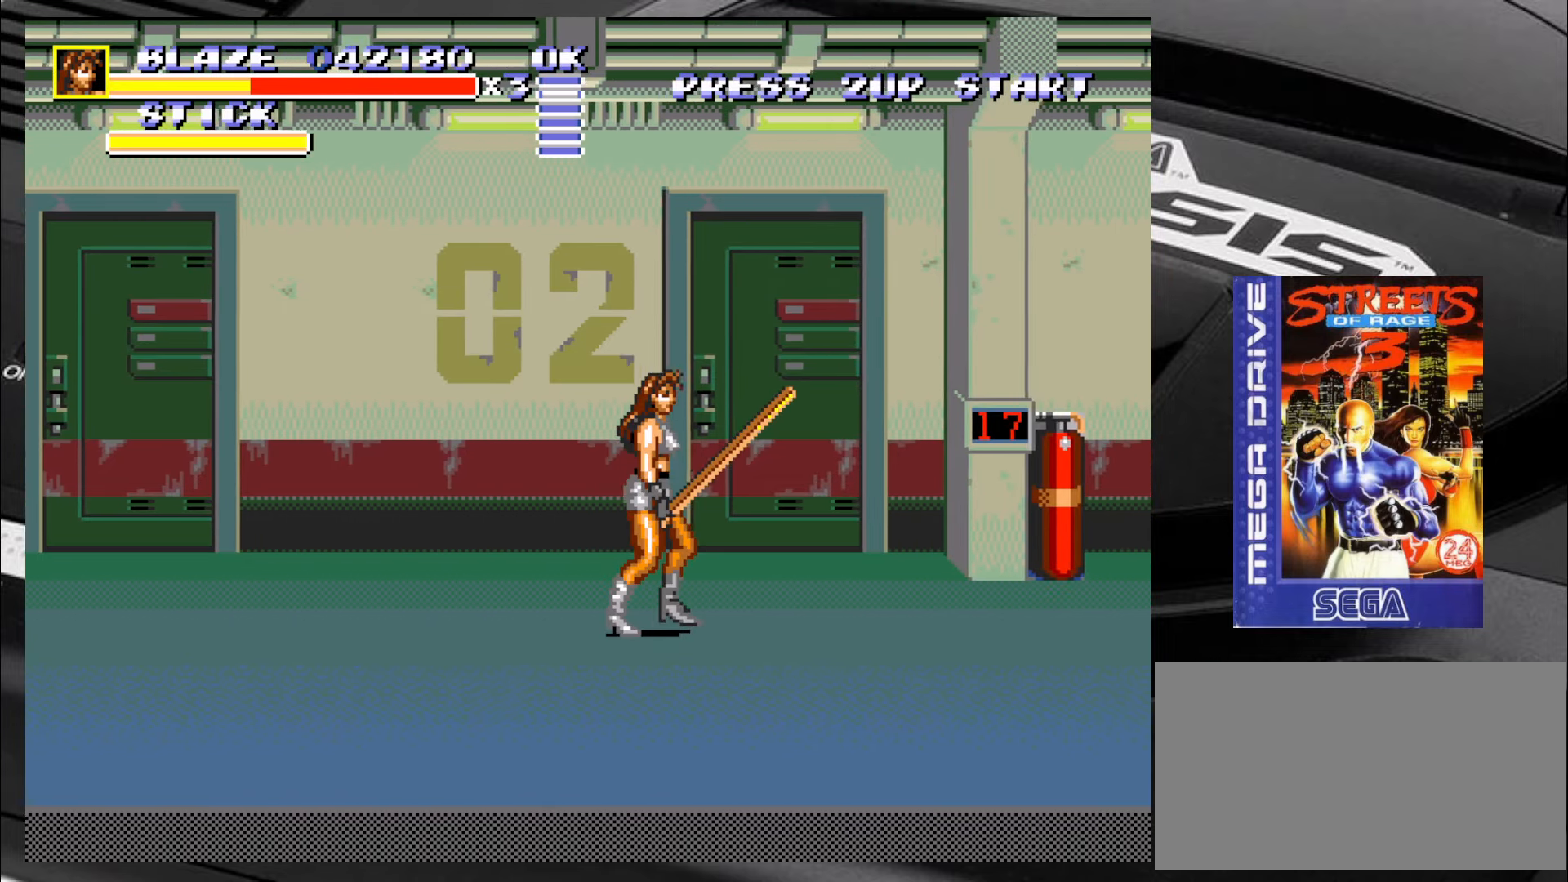
{"buttons": [], "left_stick": "right", "events": []}
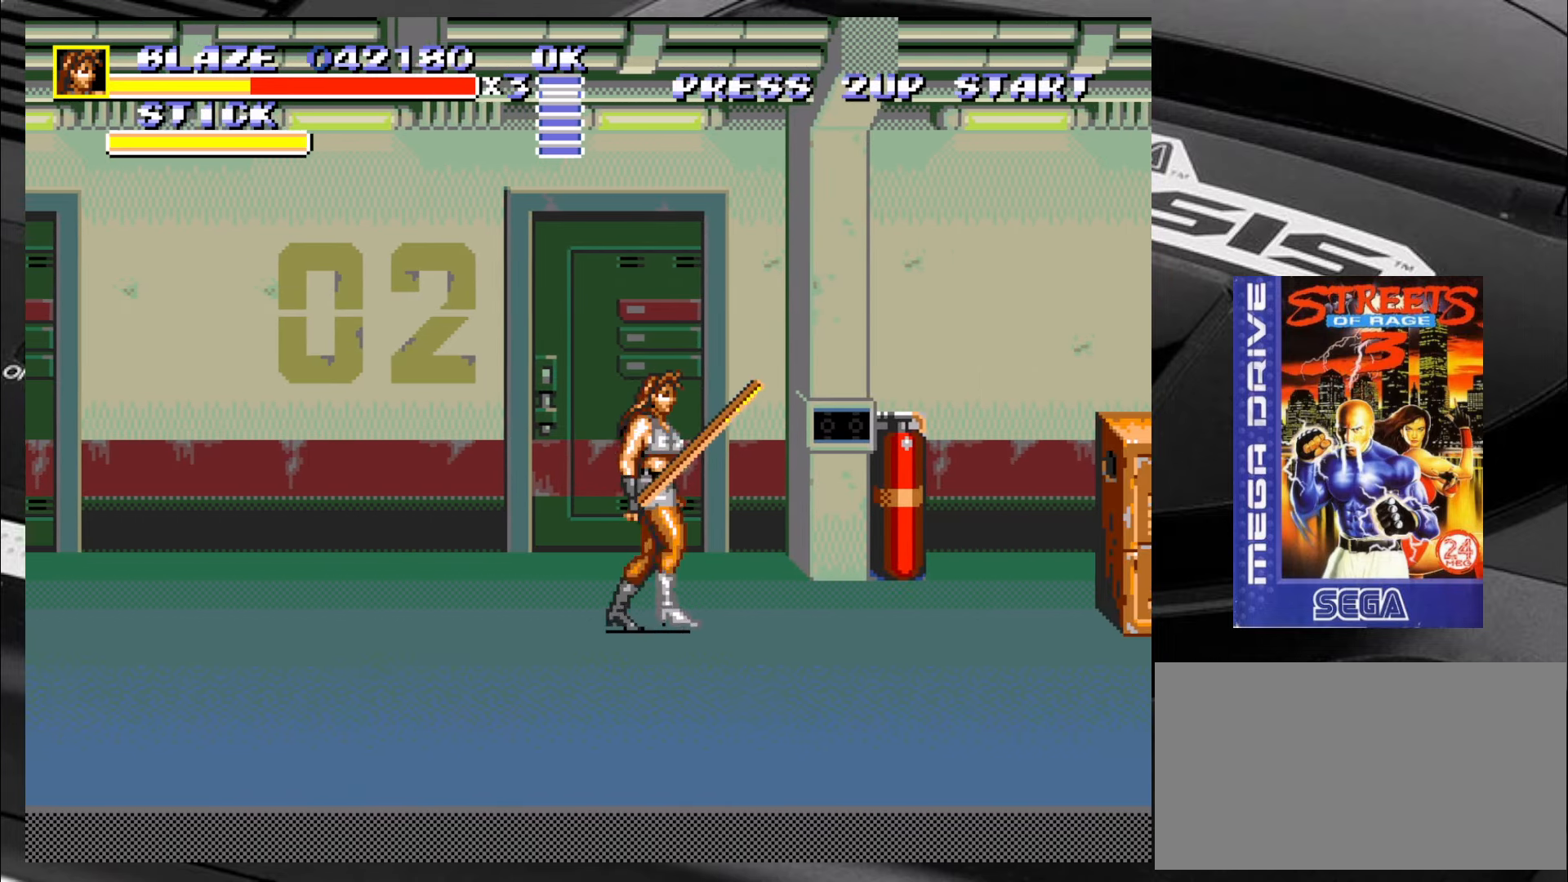
{"buttons": [], "left_stick": "up-left", "events": [[34, "left_stick", "up-right"], [167, "left_stick", "up"], [284, "left_stick", "up-left"]]}
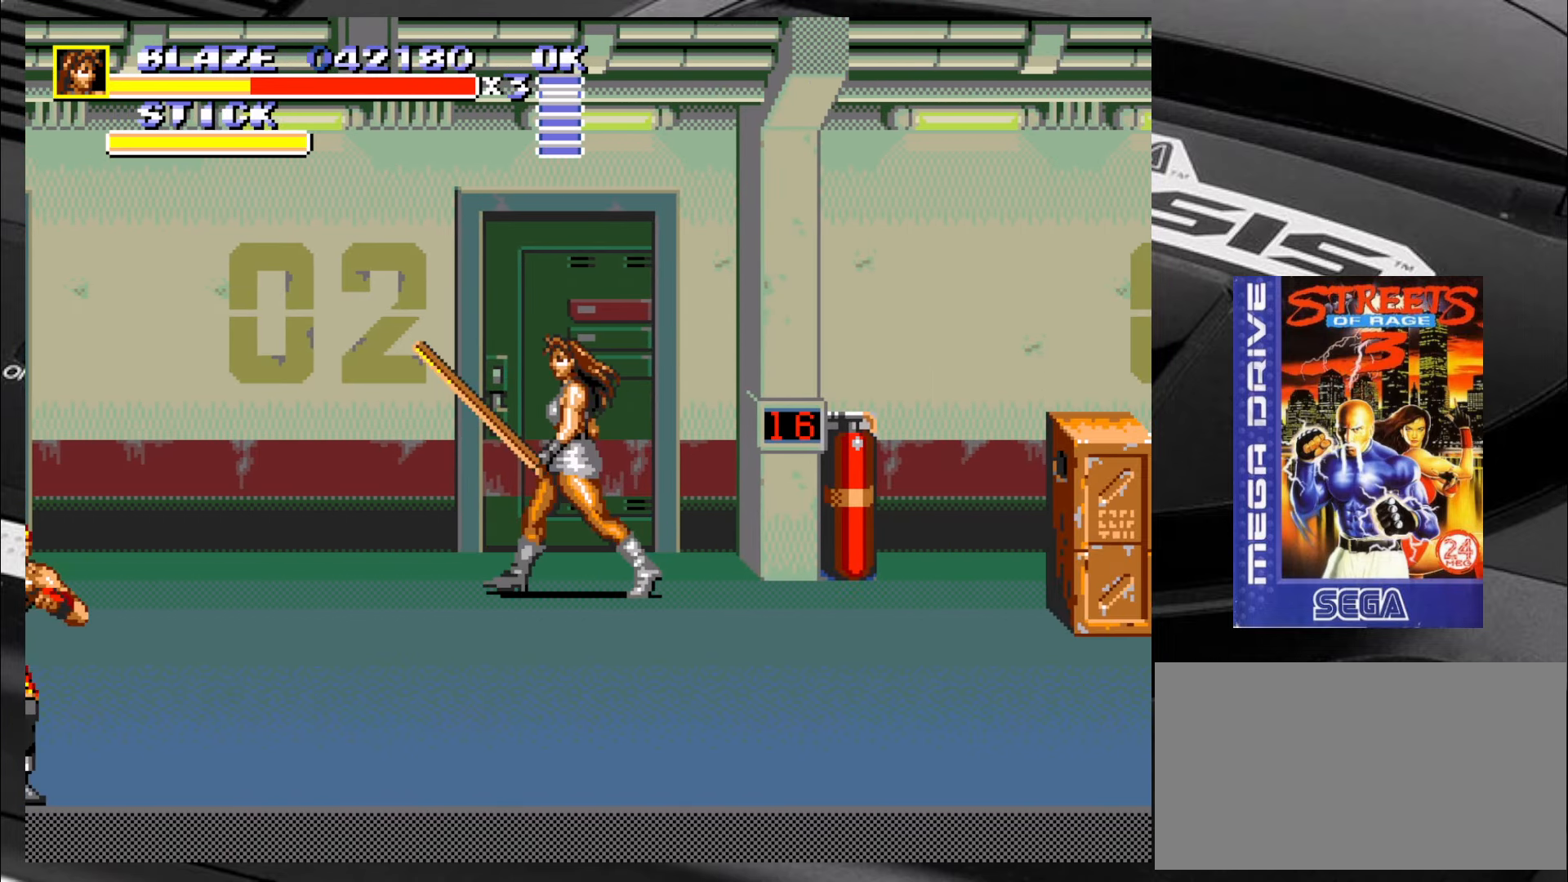
{"buttons": [], "left_stick": "right", "events": [[34, "left_stick", "up-right"], [117, "left_stick", "down-right"], [317, "R2", "down"], [367, "CIRCLE", "down"], [367, "left_stick", "right"], [400, "CIRCLE", "up"], [400, "R2", "up"]]}
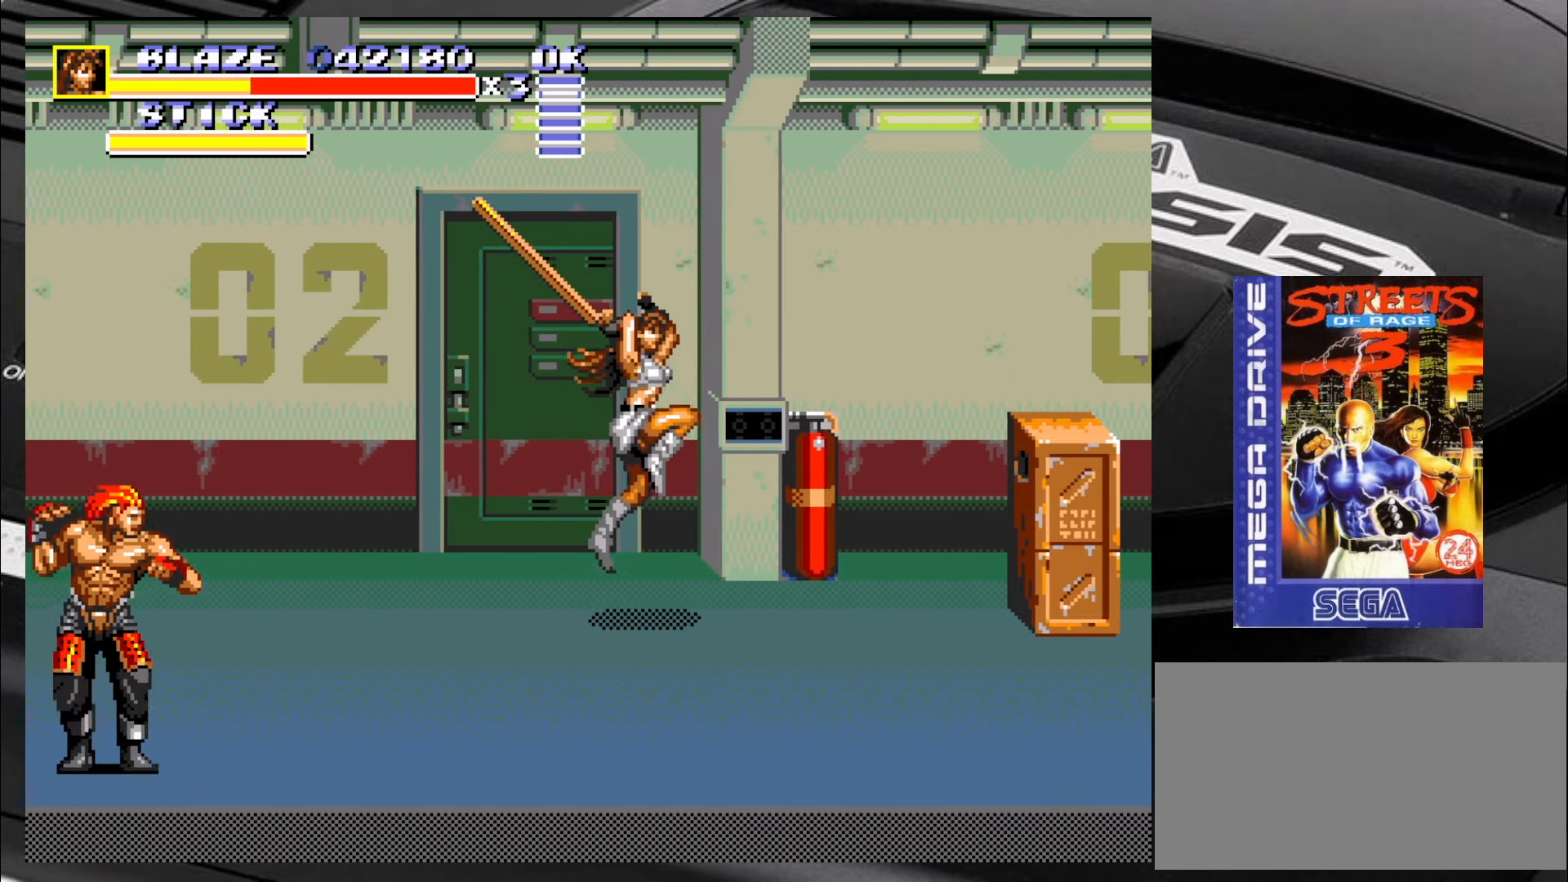
{"buttons": [], "left_stick": "right", "events": [[400, "CIRCLE", "down"], [484, "CIRCLE", "up"]]}
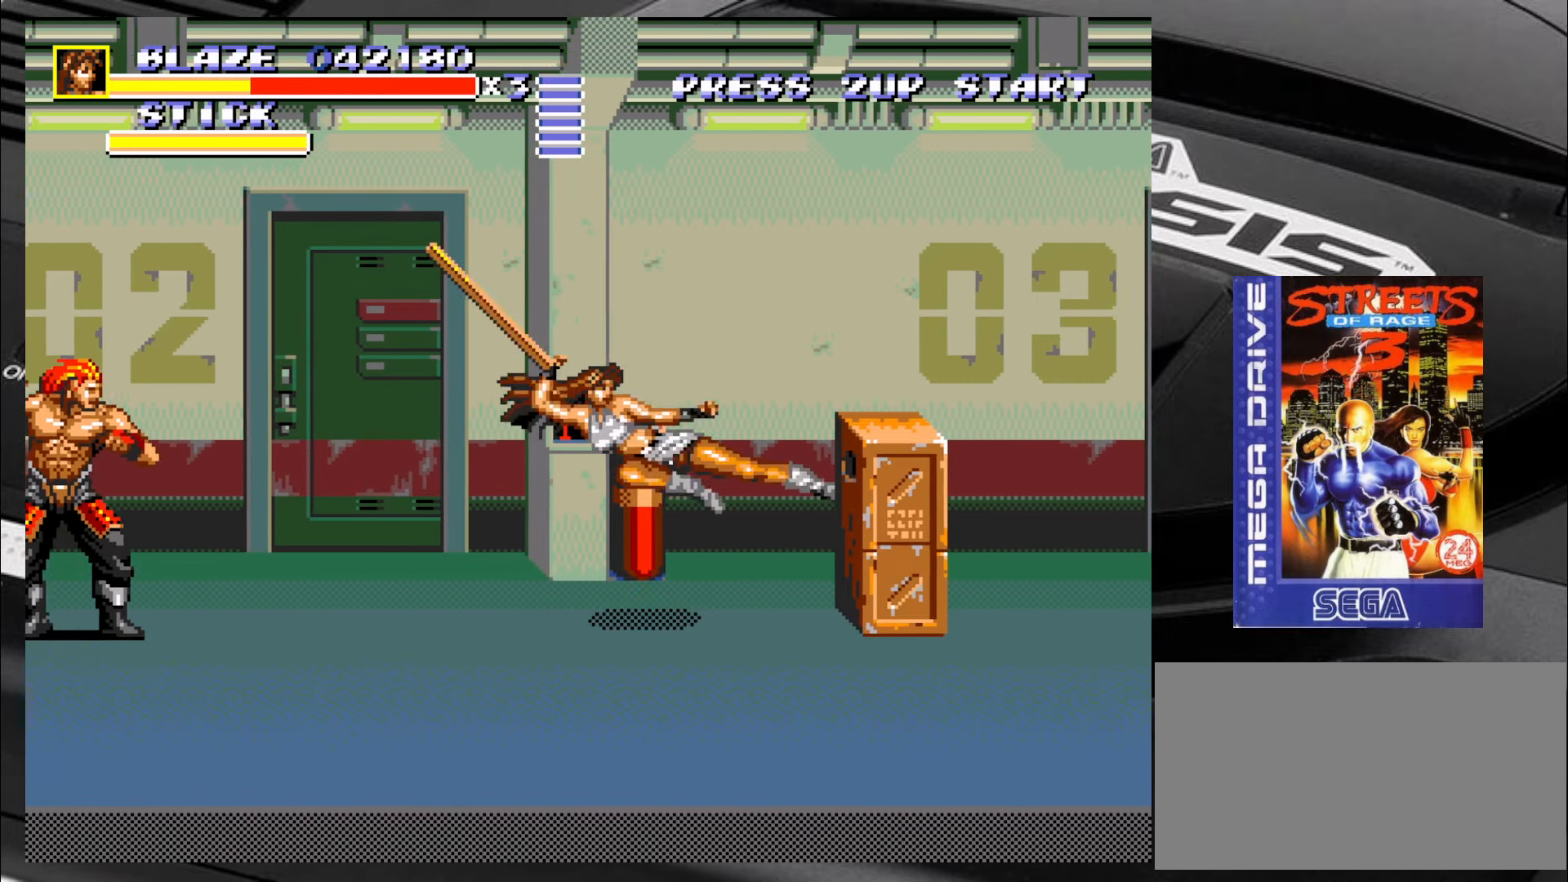
{"buttons": [], "left_stick": "right", "events": [[67, "CIRCLE", "down"], [100, "CIRCLE", "up"], [150, "CIRCLE", "down"], [234, "CIRCLE", "up"]]}
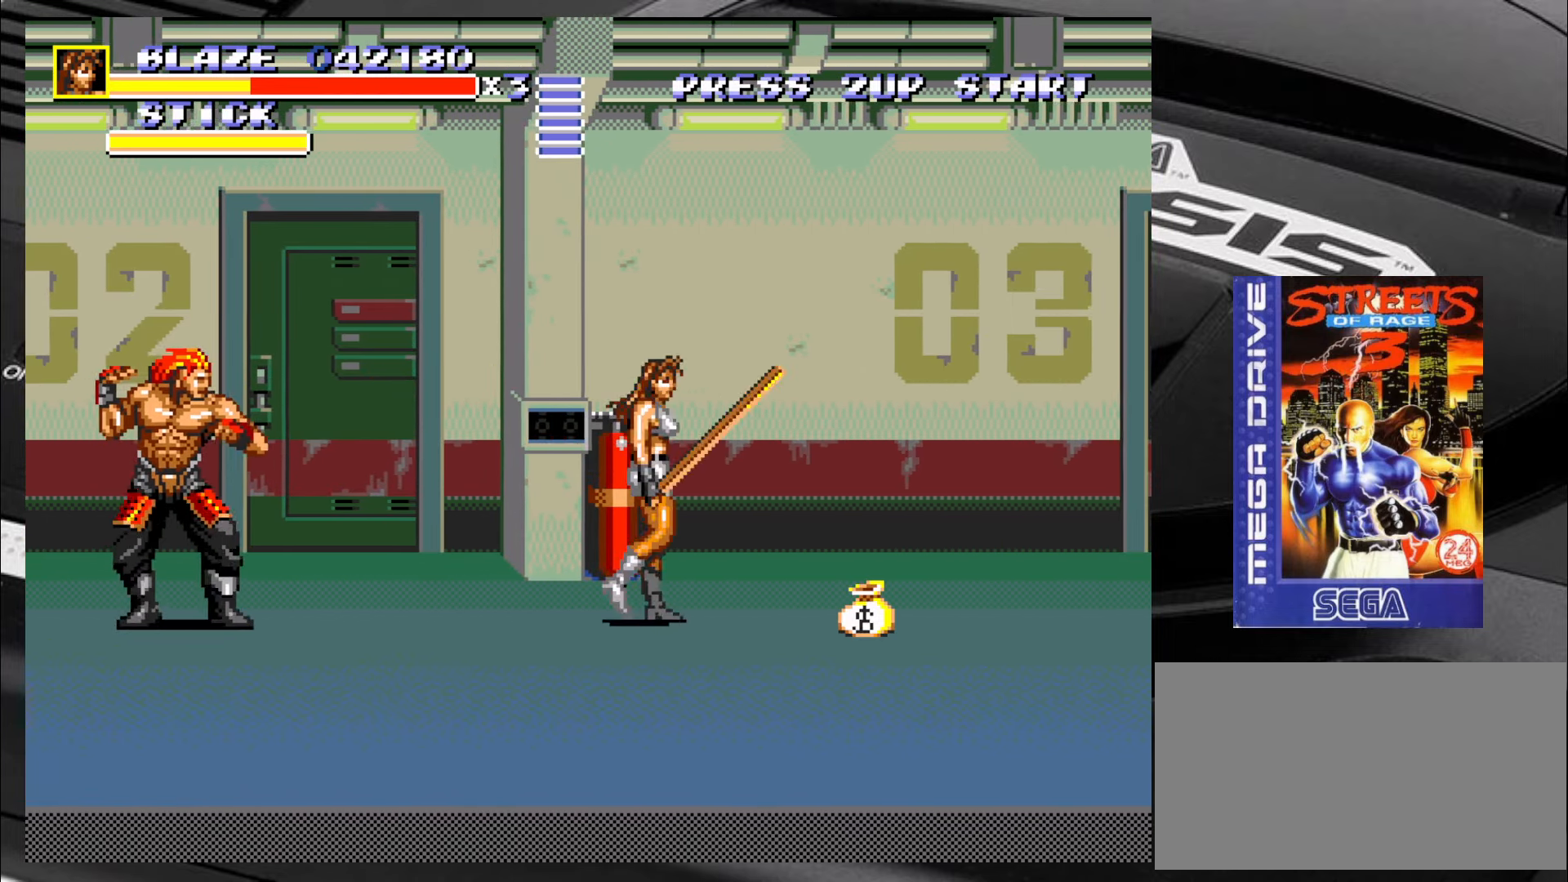
{"buttons": [], "left_stick": "center", "events": [[50, "left_stick", "left"], [184, "CIRCLE", "down"], [184, "R2", "down"], [217, "CIRCLE", "up"], [217, "R2", "up"], [267, "CIRCLE", "down"], [267, "R2", "down"], [350, "CIRCLE", "up"], [350, "R2", "up"], [383, "left_stick", "center"]]}
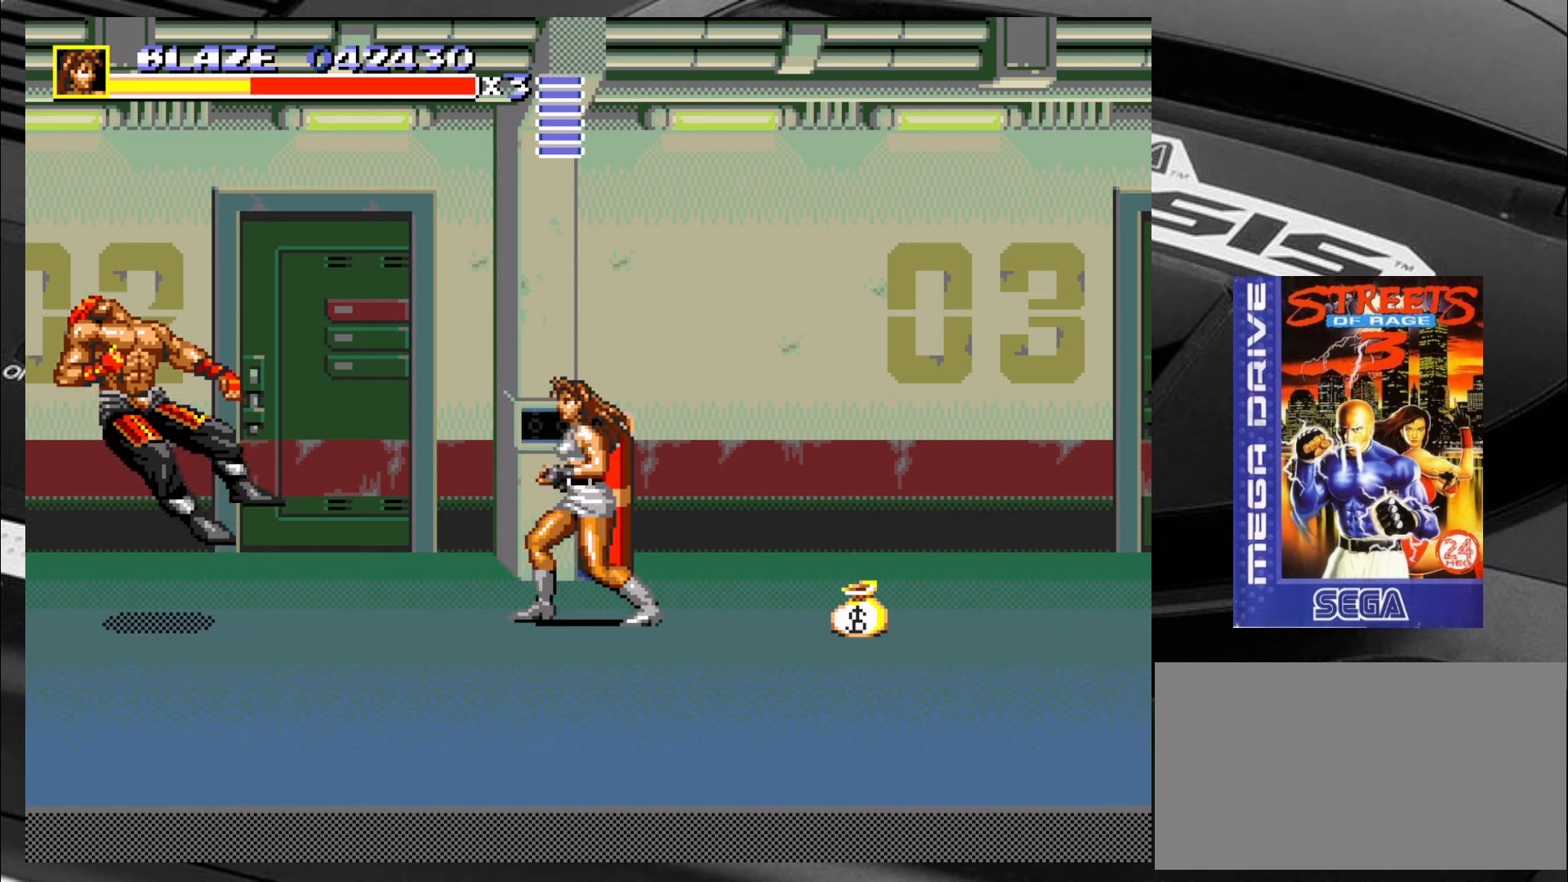
{"buttons": [], "left_stick": "right", "events": [[50, "left_stick", "right"], [100, "left_stick", "down-right"], [250, "left_stick", "right"]]}
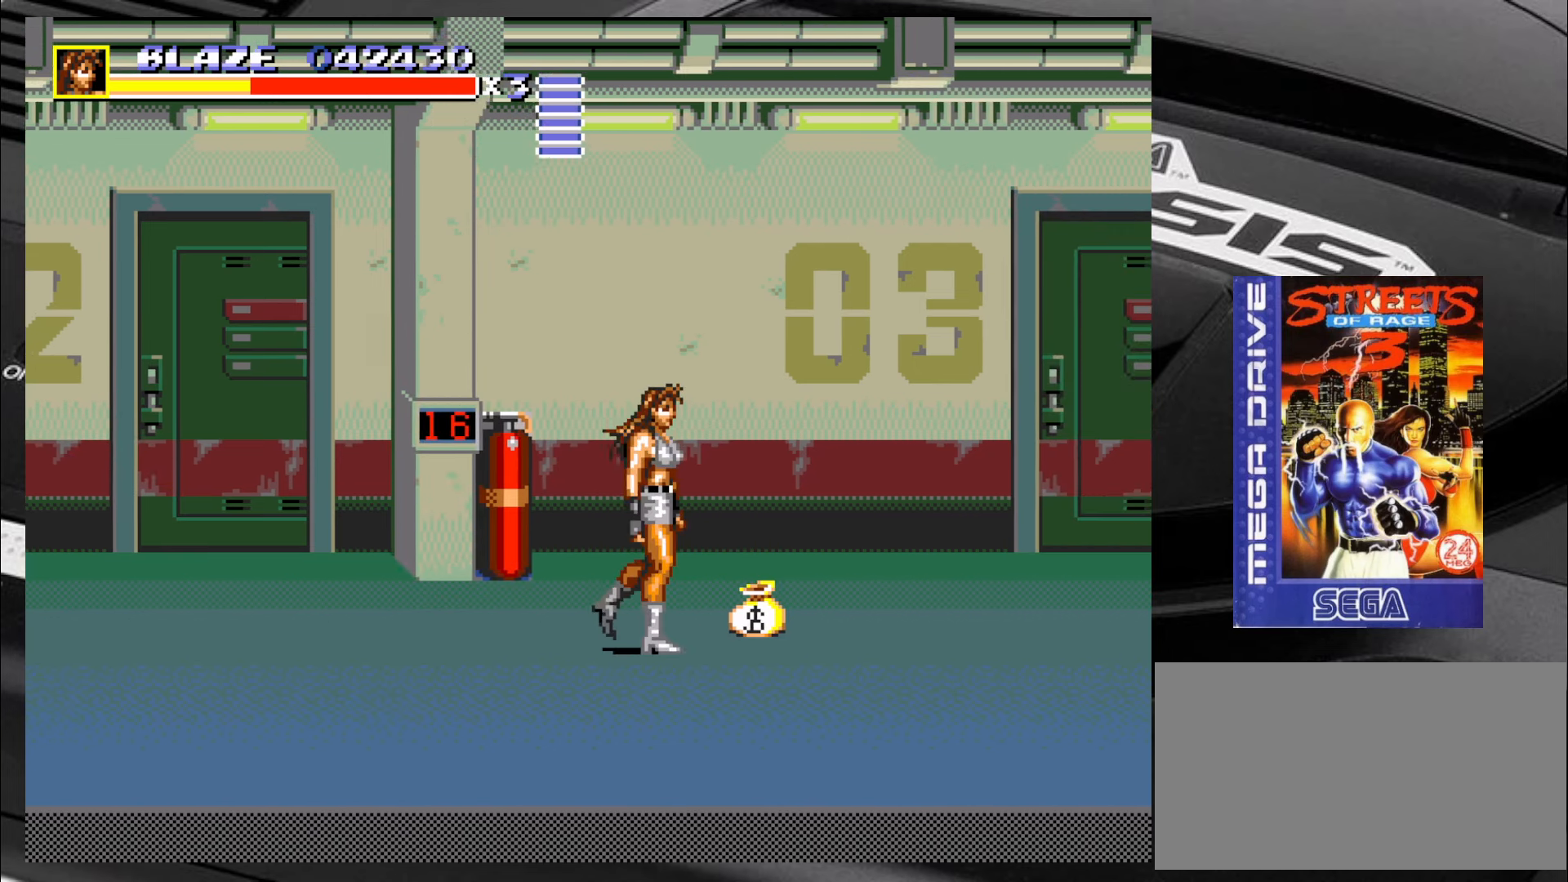
{"buttons": [], "left_stick": "center", "events": [[166, "left_stick", "up-right"], [300, "CIRCLE", "down"], [366, "CIRCLE", "up"], [383, "left_stick", "center"]]}
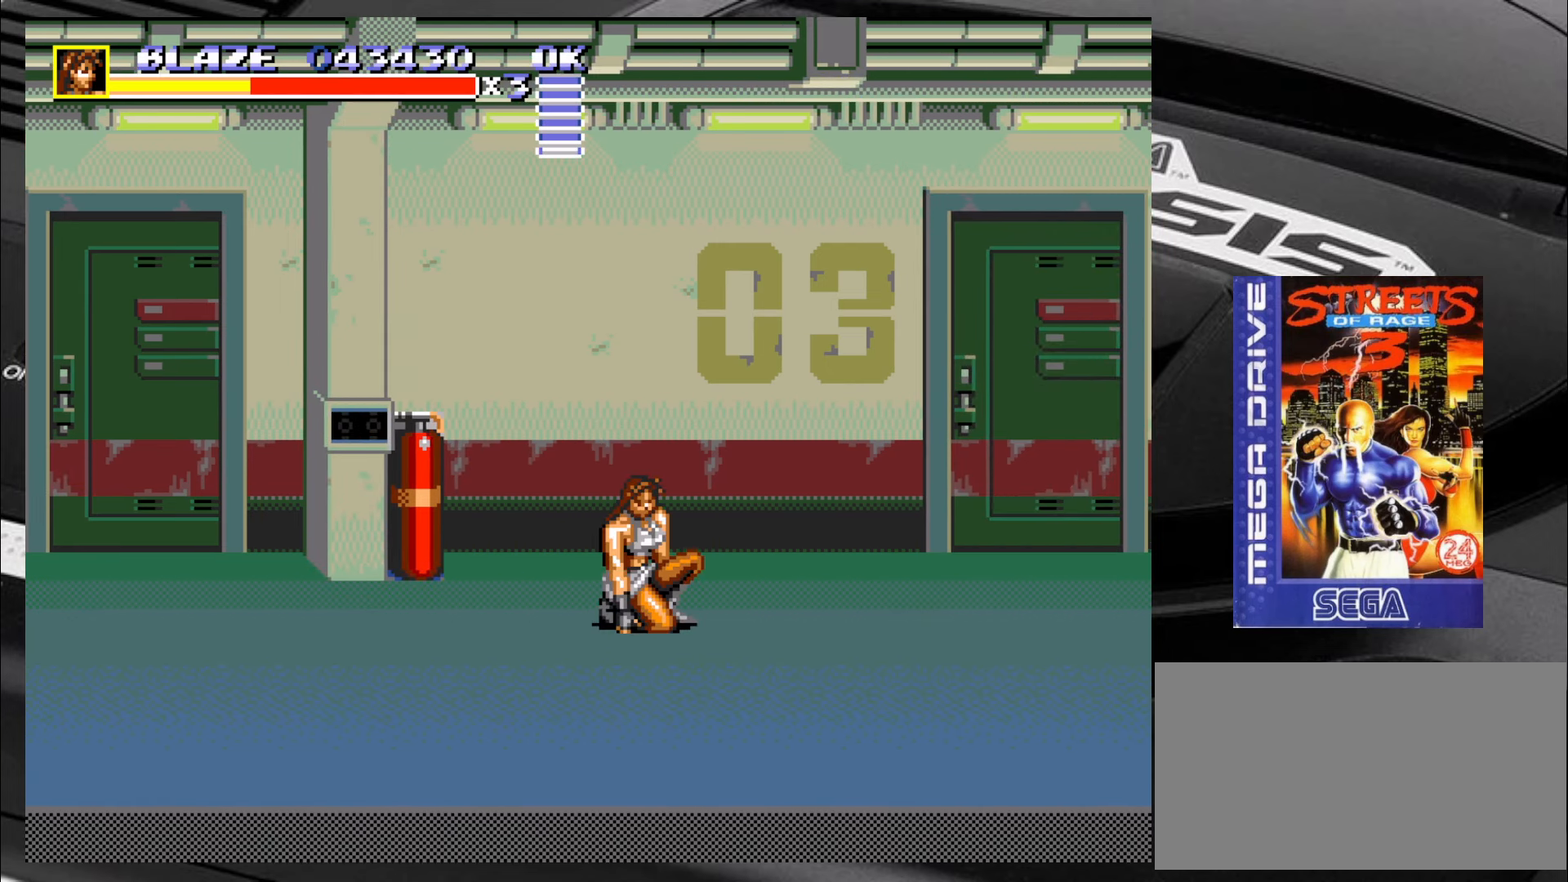
{"buttons": [], "left_stick": "right", "events": [[116, "left_stick", "right"], [250, "left_stick", "down-right"], [450, "left_stick", "right"]]}
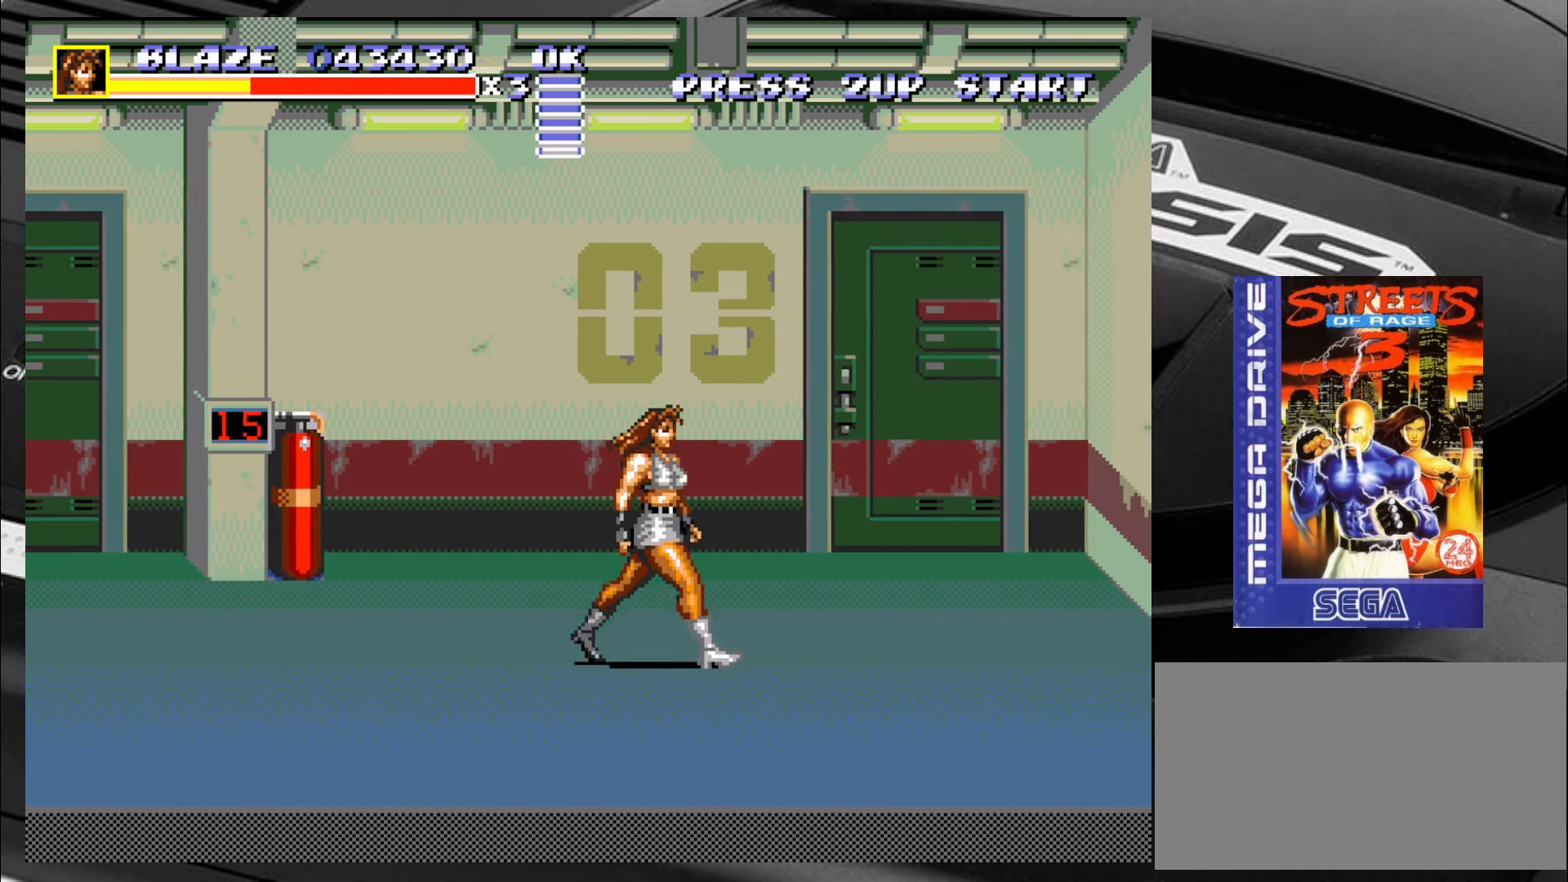
{"buttons": [], "left_stick": "left", "events": [[316, "left_stick", "down-left"], [400, "left_stick", "left"]]}
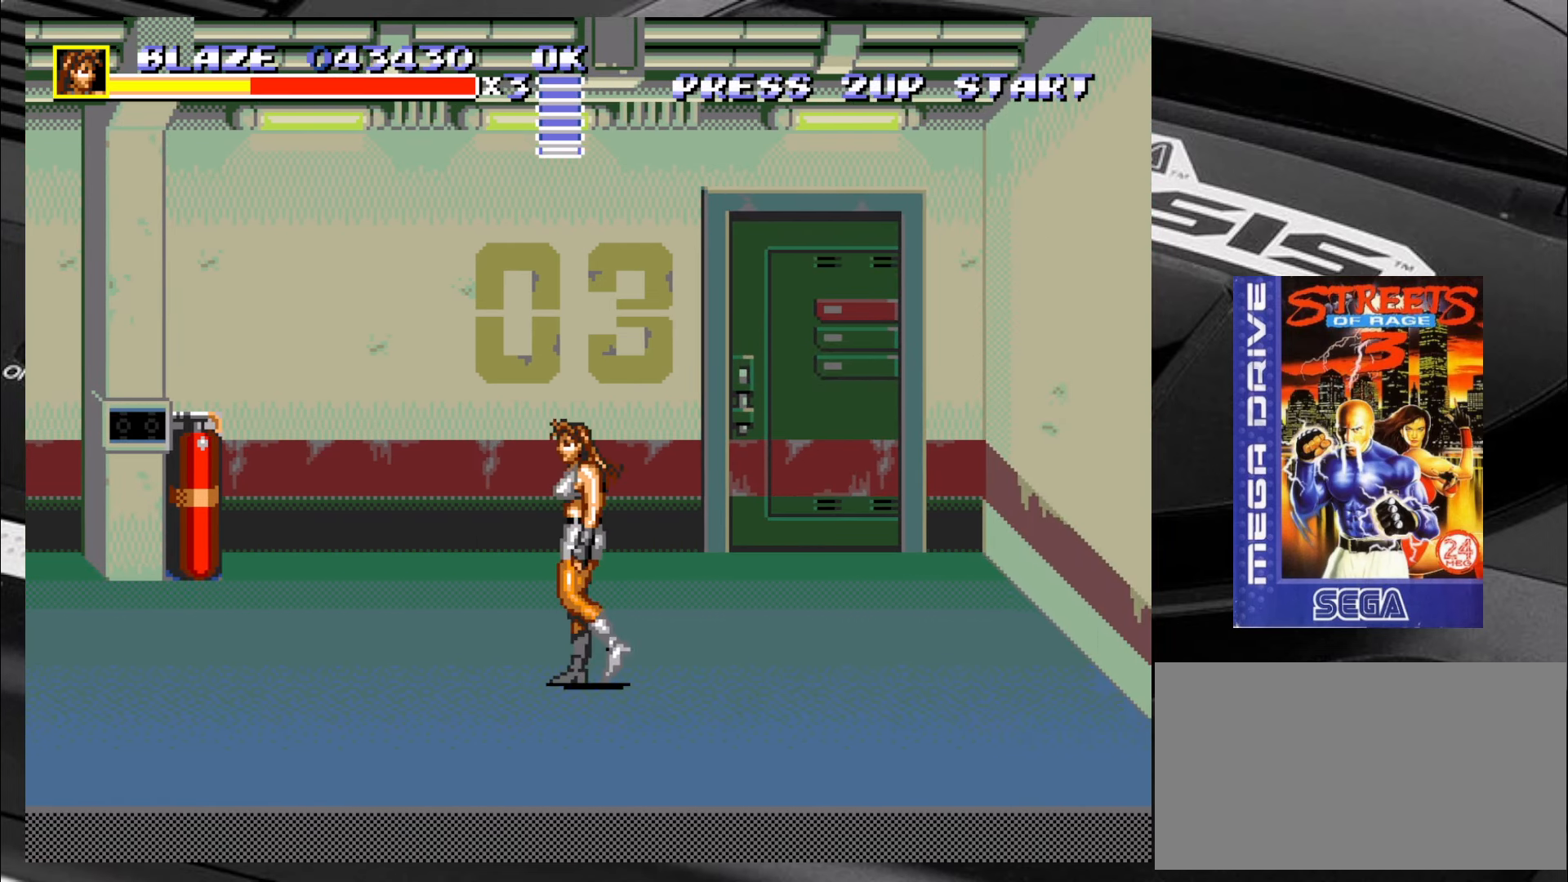
{"buttons": [], "left_stick": "left", "events": [[66, "left_stick", "center"], [183, "left_stick", "left"]]}
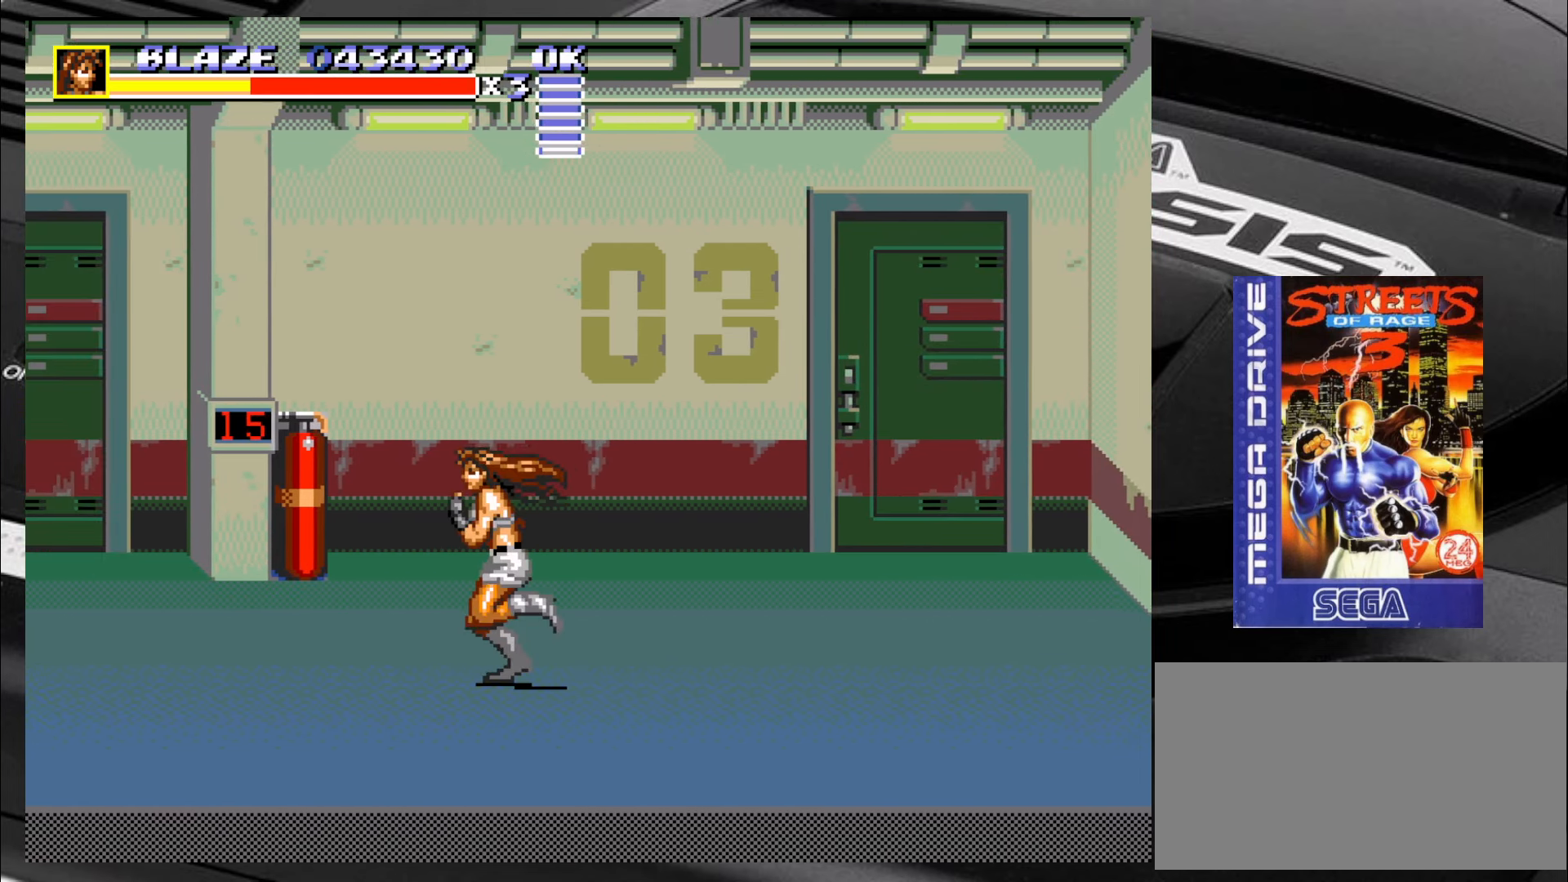
{"buttons": ["R2"], "left_stick": "left", "events": [[433, "R2", "down"]]}
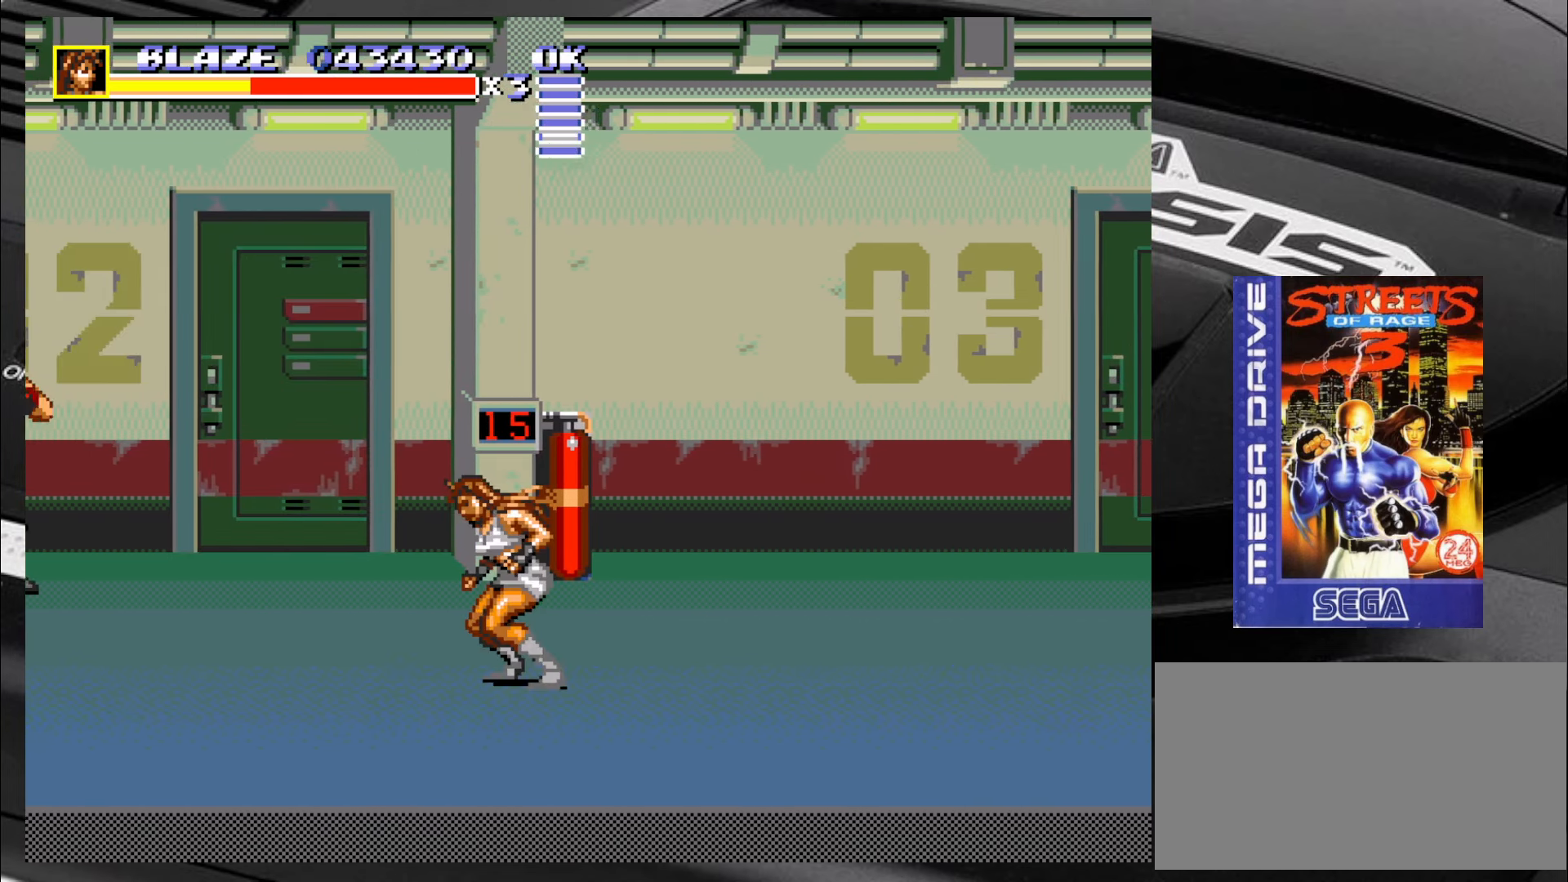
{"buttons": ["CIRCLE"], "left_stick": "left", "events": [[183, "R2", "up"], [300, "CIRCLE", "down"], [350, "CIRCLE", "up"], [433, "CIRCLE", "down"]]}
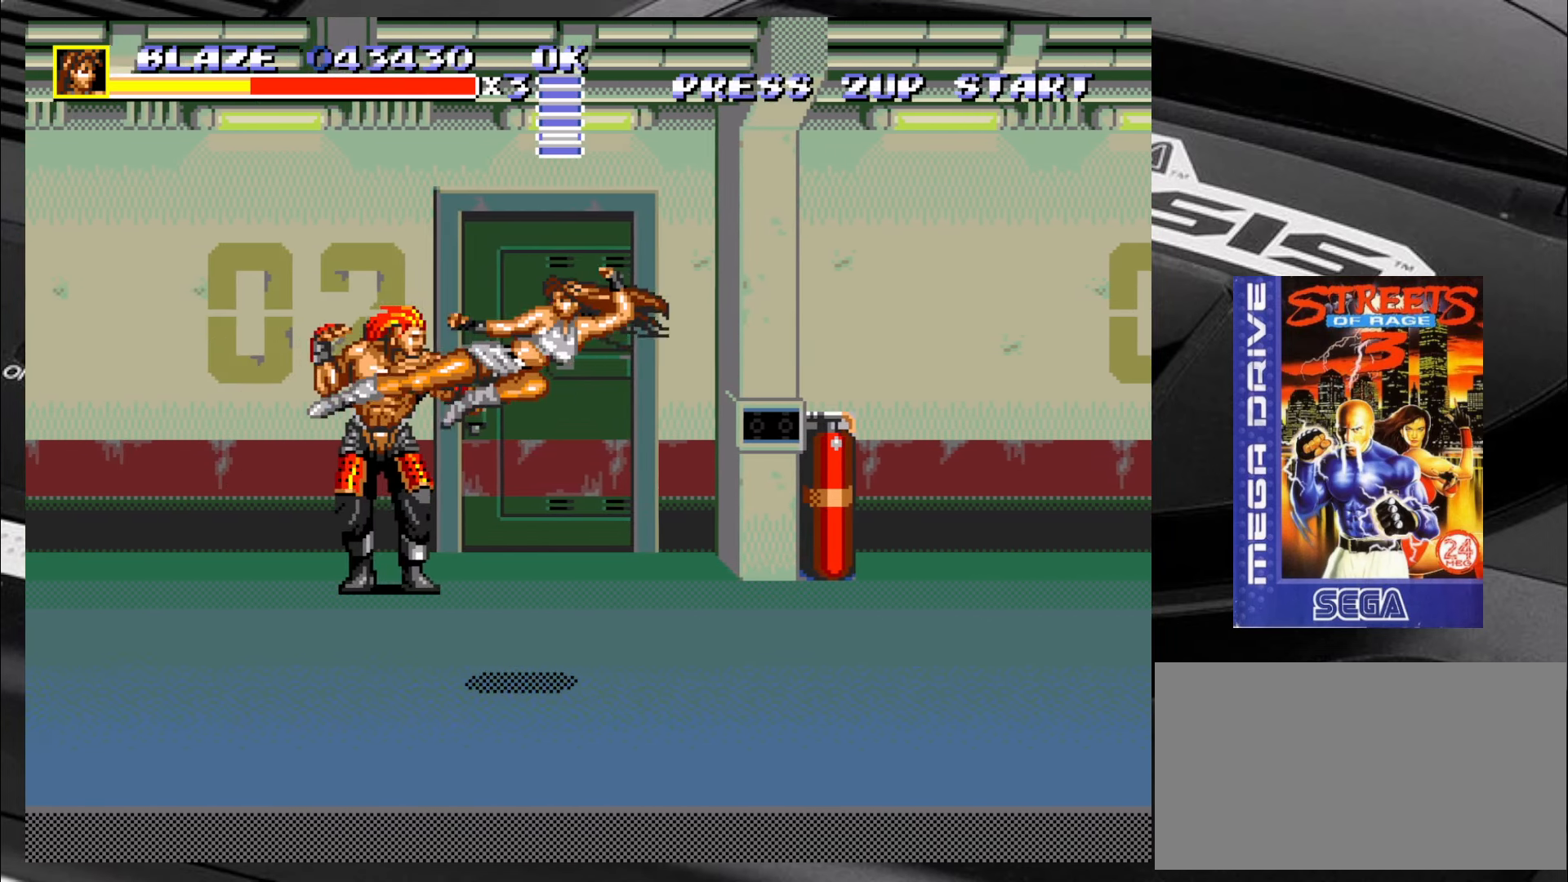
{"buttons": ["CIRCLE"], "left_stick": "up-right", "events": [[166, "left_stick", "center"], [250, "left_stick", "right"], [333, "left_stick", "up-right"]]}